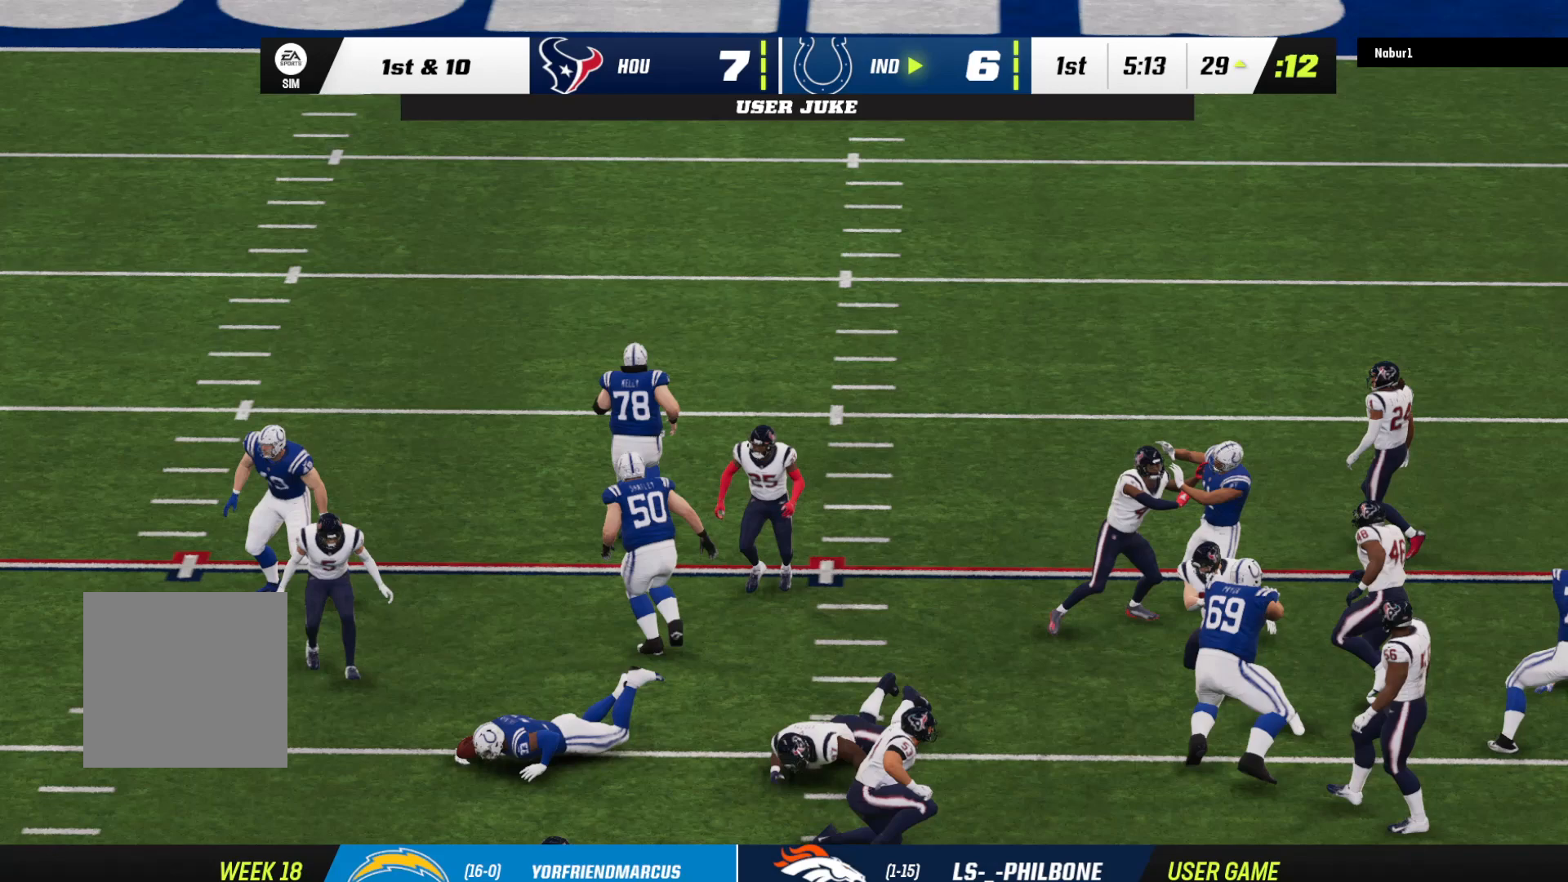
Gameplay with a controller (Xbox layout); each line is a JSON object with the inputs held at the frame after it (dt_ms = milliseconds from this image to that frame). "events" lists button and stick changes between this image and that frame as [ms after this image, input, new state], when the widget could be followed in between.
{"dt_ms": 500, "buttons": ["A"], "left_stick": "center", "right_stick": "center", "events": [[33, "A", "down"], [100, "A", "up"], [167, "A", "down"], [267, "A", "up"], [333, "A", "down"], [433, "A", "up"], [467, "A", "down"]]}
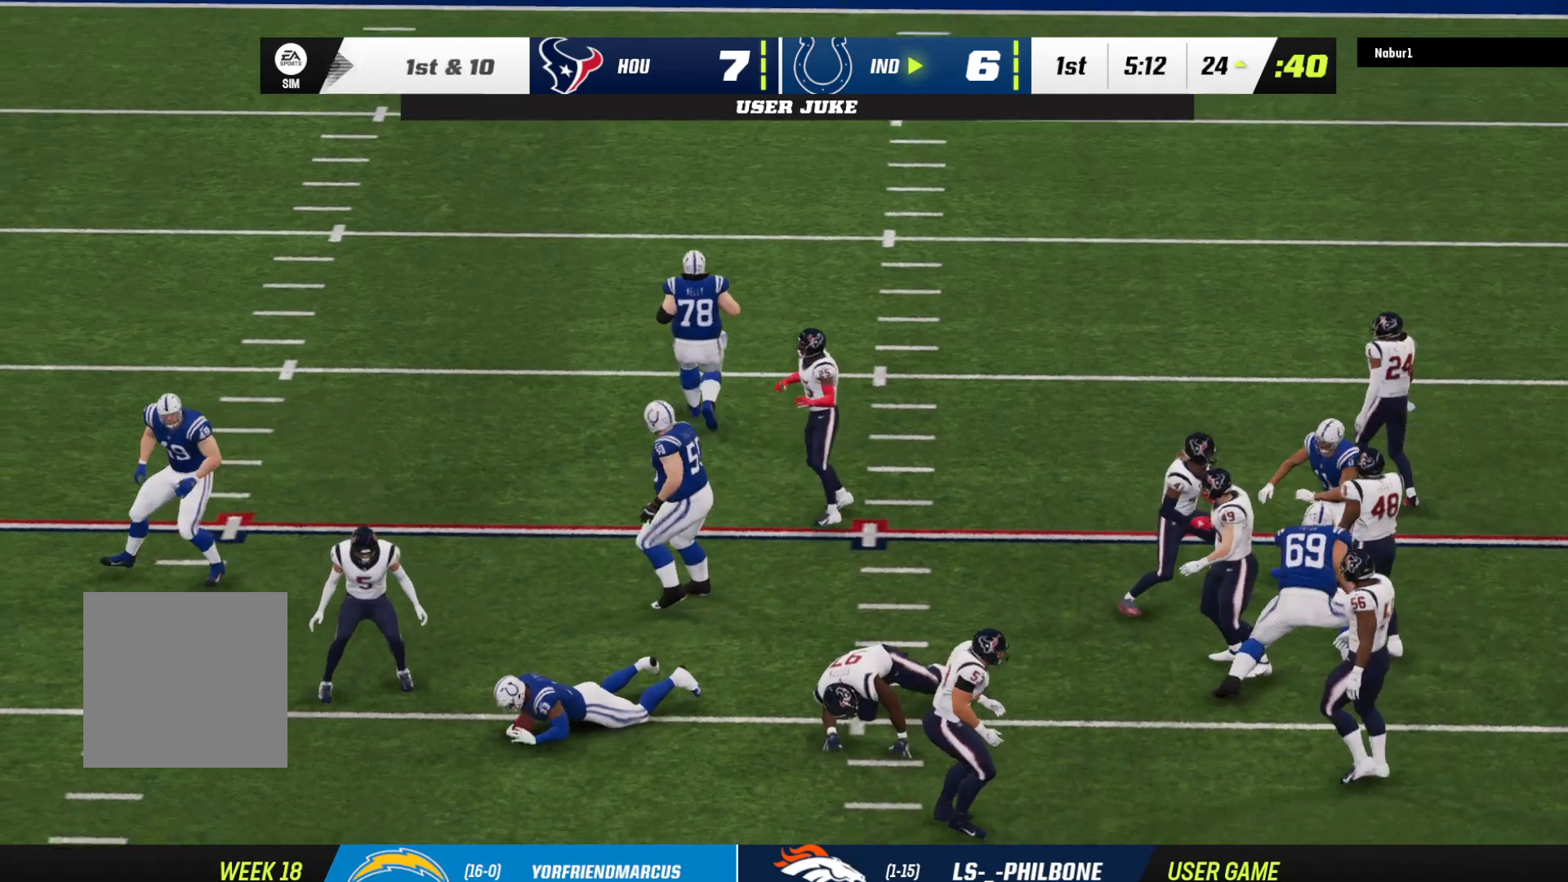
{"dt_ms": 500, "buttons": ["A"], "left_stick": "center", "right_stick": "center", "events": [[100, "A", "up"], [167, "A", "down"], [233, "A", "up"], [333, "A", "down"], [400, "A", "up"], [467, "A", "down"]]}
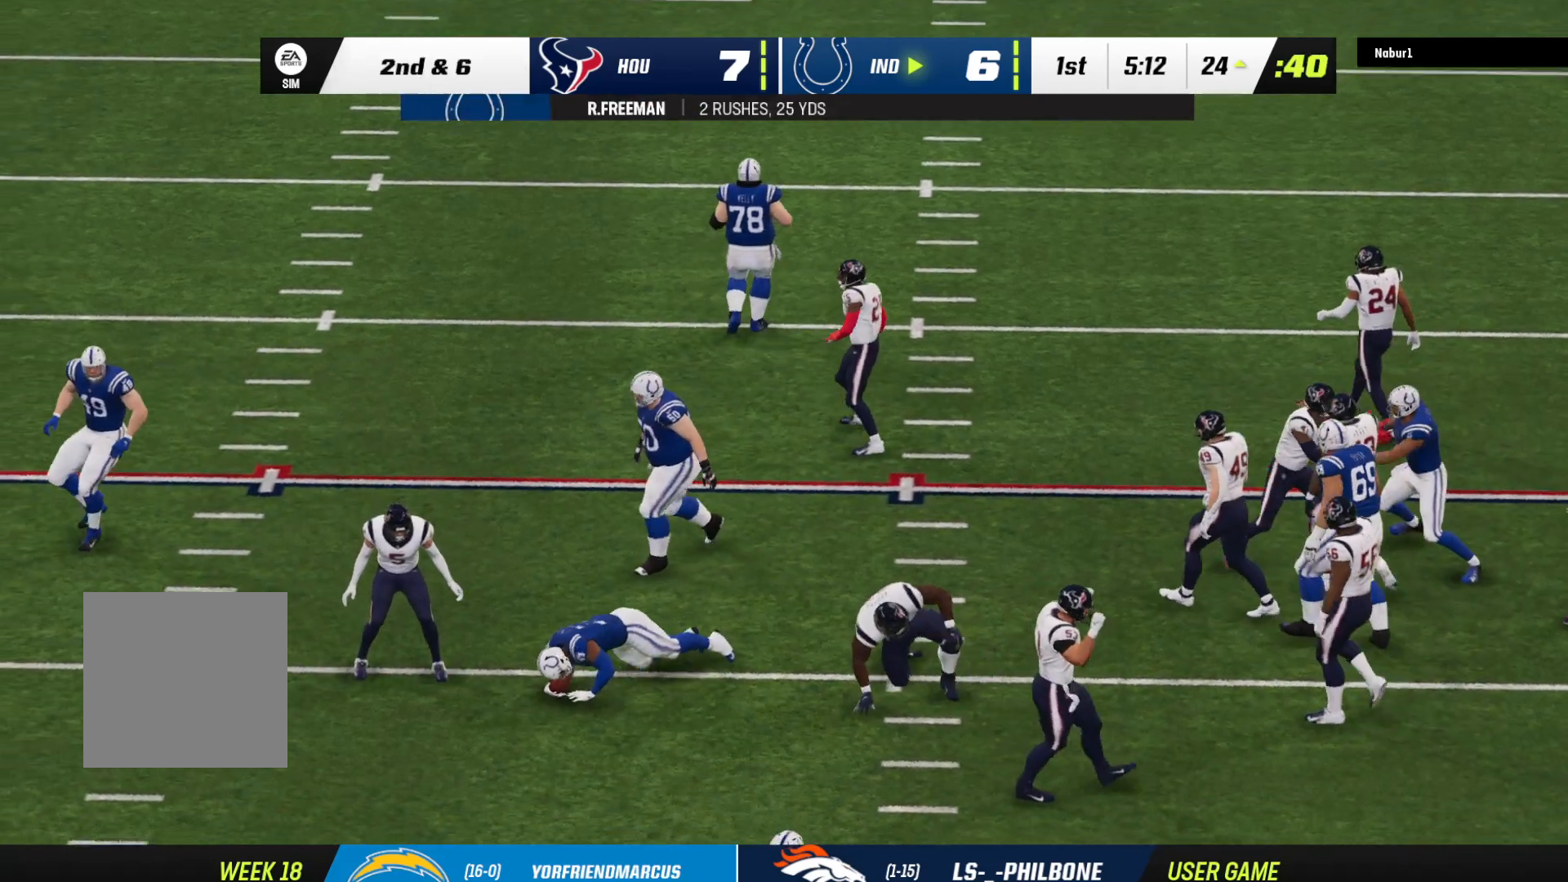
{"dt_ms": 500, "buttons": ["A"], "left_stick": "center", "right_stick": "center", "events": [[33, "A", "up"], [133, "A", "down"], [167, "A", "up"], [267, "A", "down"], [400, "A", "up"], [467, "A", "down"]]}
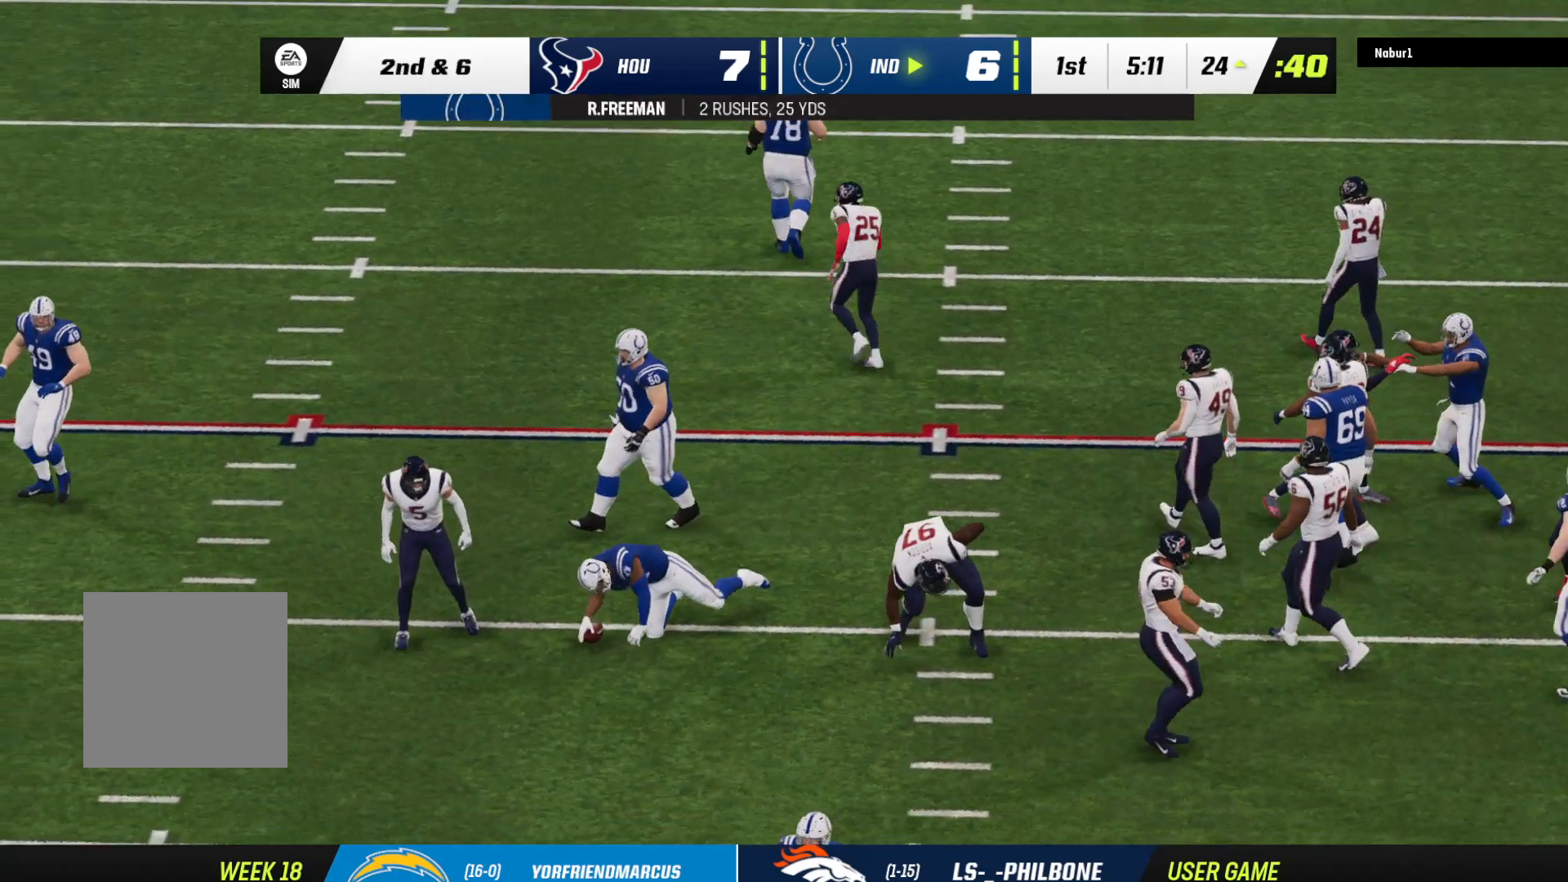
{"dt_ms": 500, "buttons": [], "left_stick": "center", "right_stick": "center", "events": [[33, "A", "up"], [67, "A", "down"], [200, "A", "up"]]}
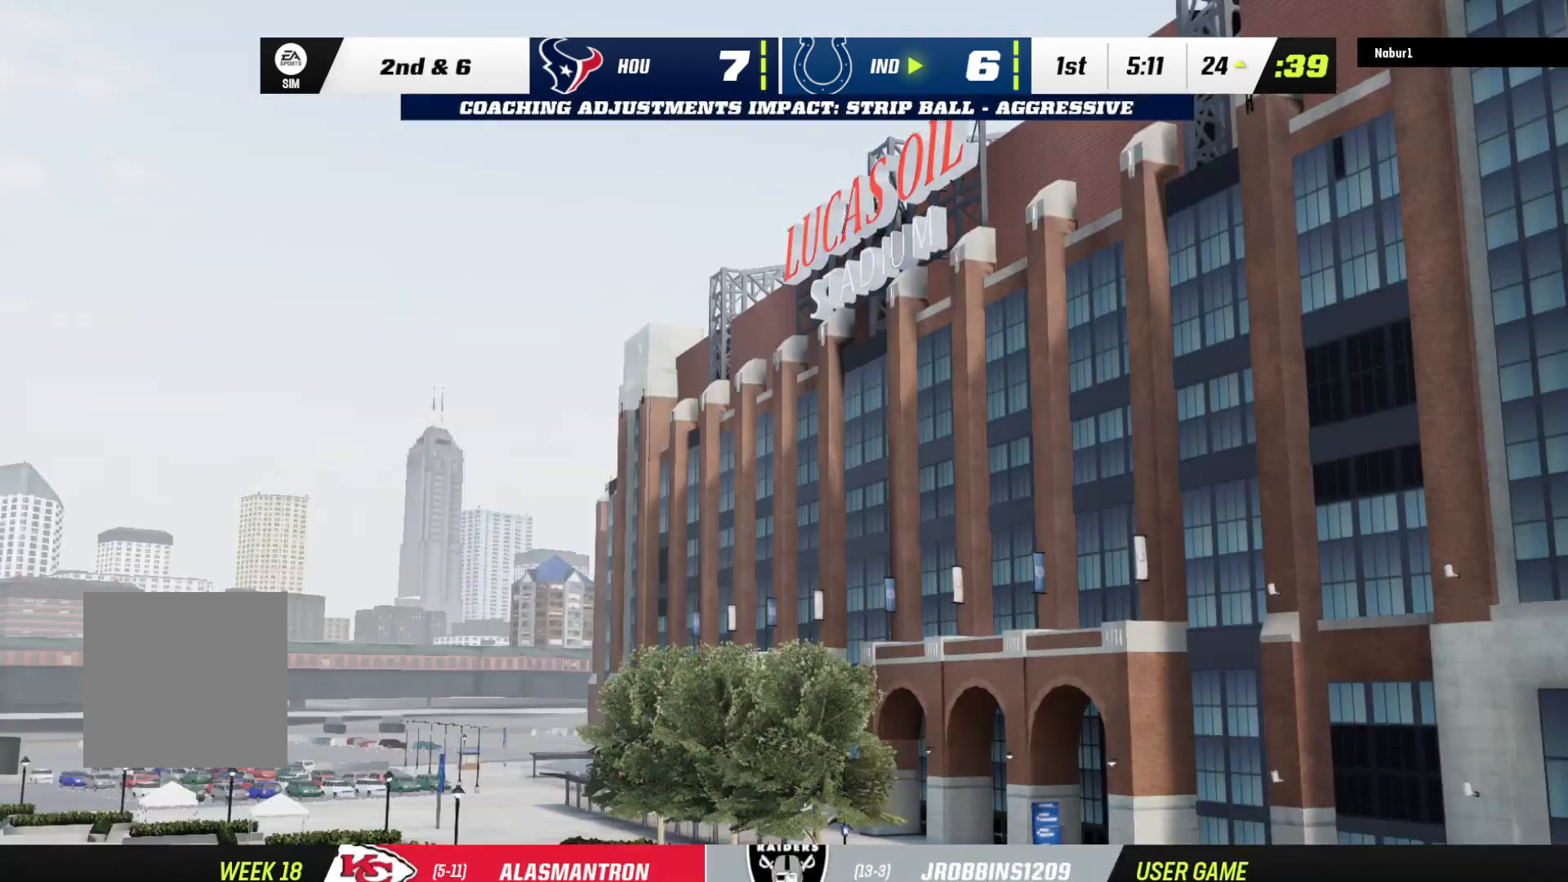
{"dt_ms": 1000, "buttons": [], "left_stick": "center", "right_stick": "center"}
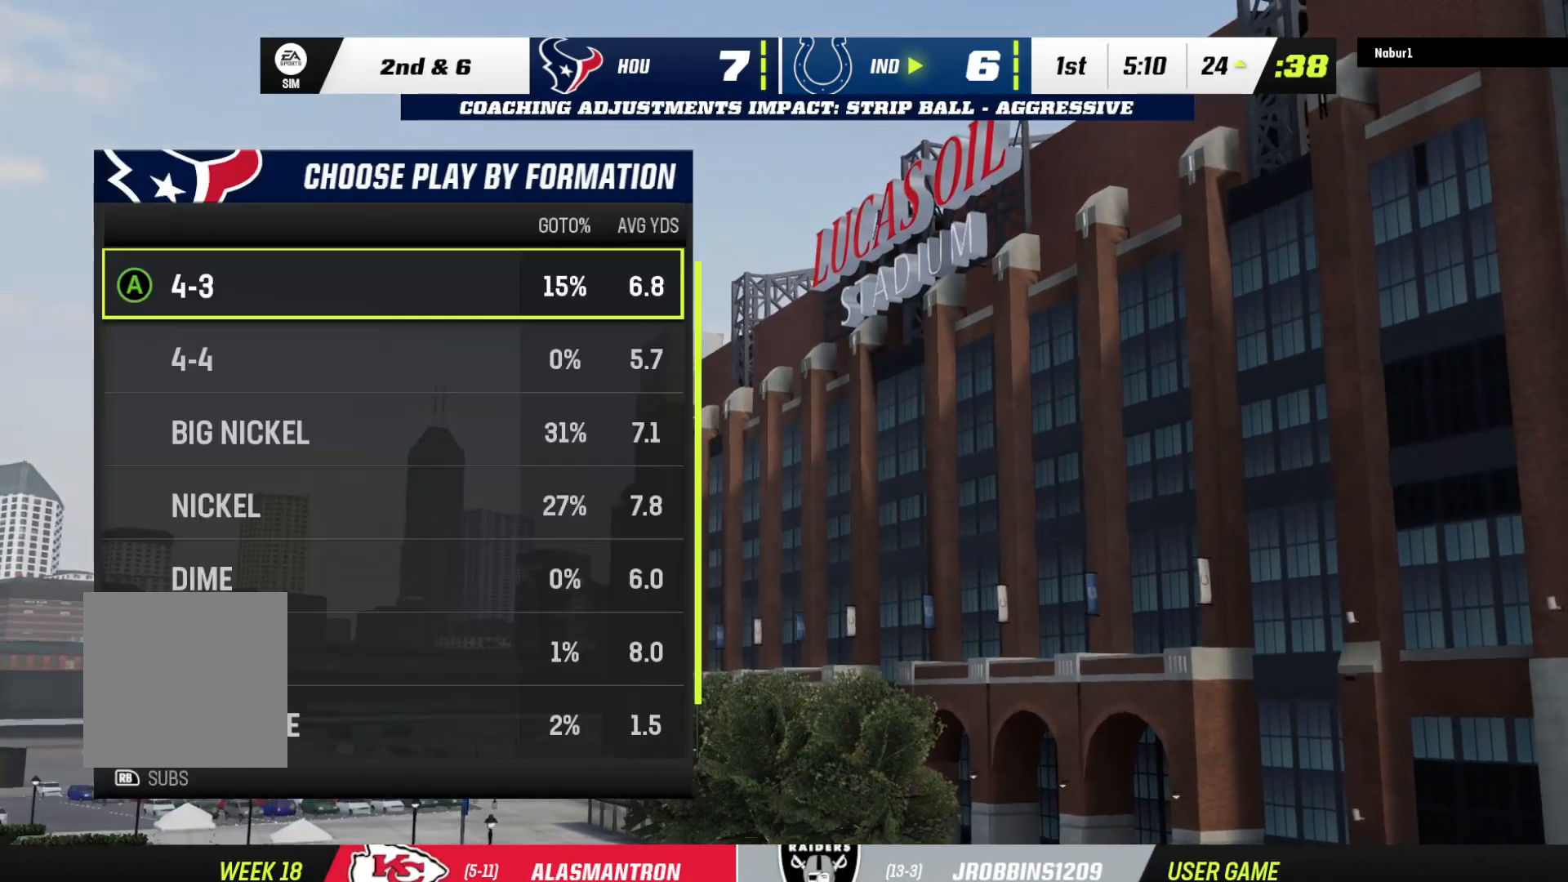
{"dt_ms": 500, "buttons": ["DPAD_DOWN"], "left_stick": "center", "right_stick": "center", "events": [[433, "DPAD_DOWN", "down"]]}
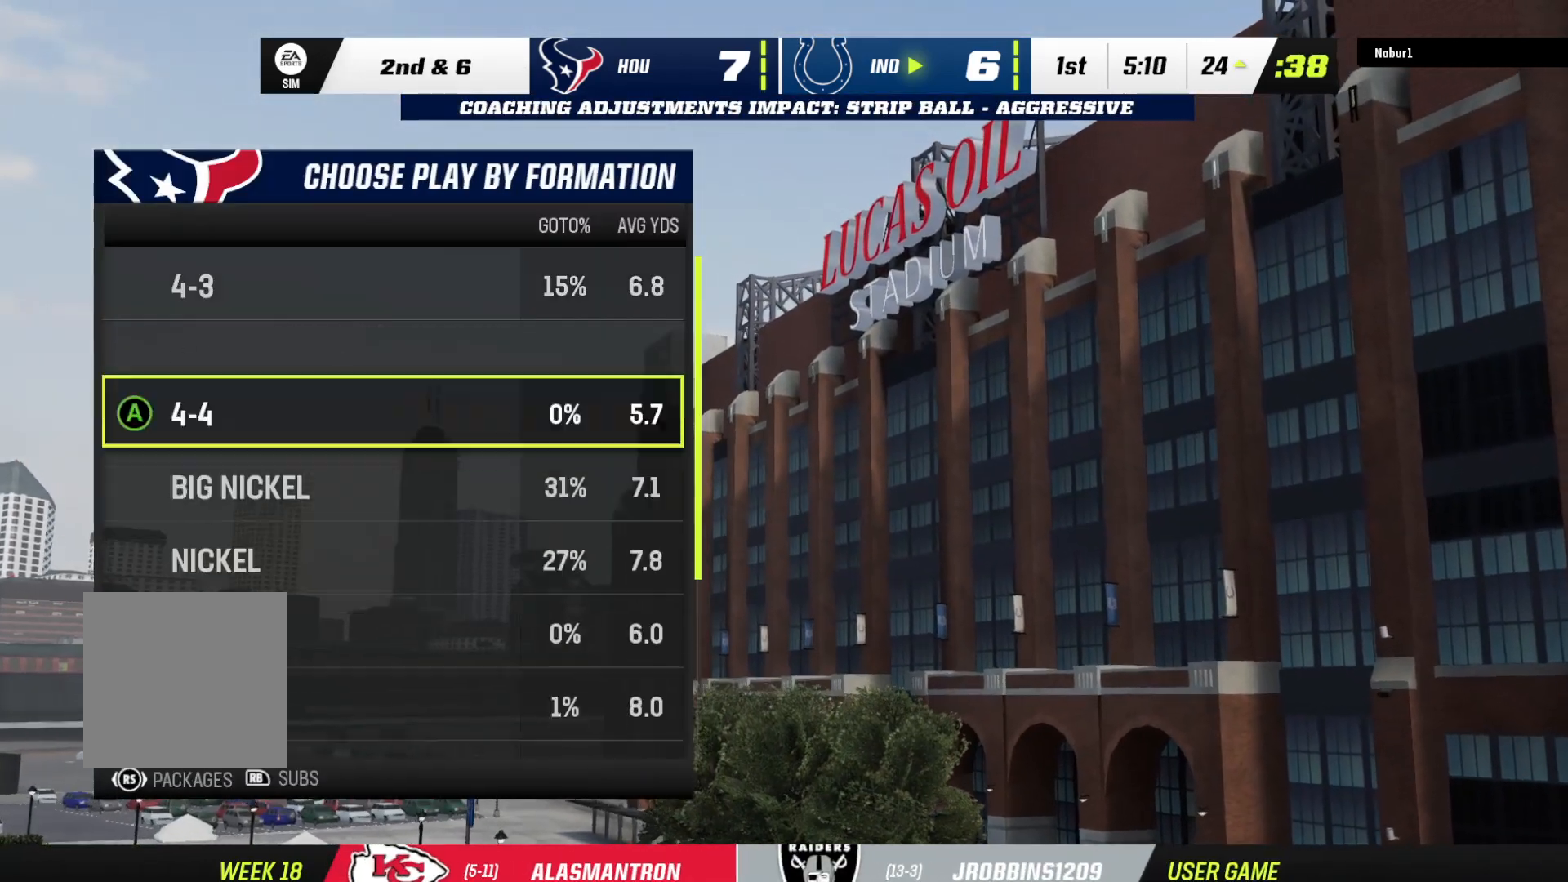
{"dt_ms": 500, "buttons": [], "left_stick": "center", "right_stick": "center", "events": [[67, "DPAD_DOWN", "up"], [133, "DPAD_DOWN", "down"], [233, "DPAD_DOWN", "up"], [333, "DPAD_DOWN", "down"], [433, "DPAD_DOWN", "up"]]}
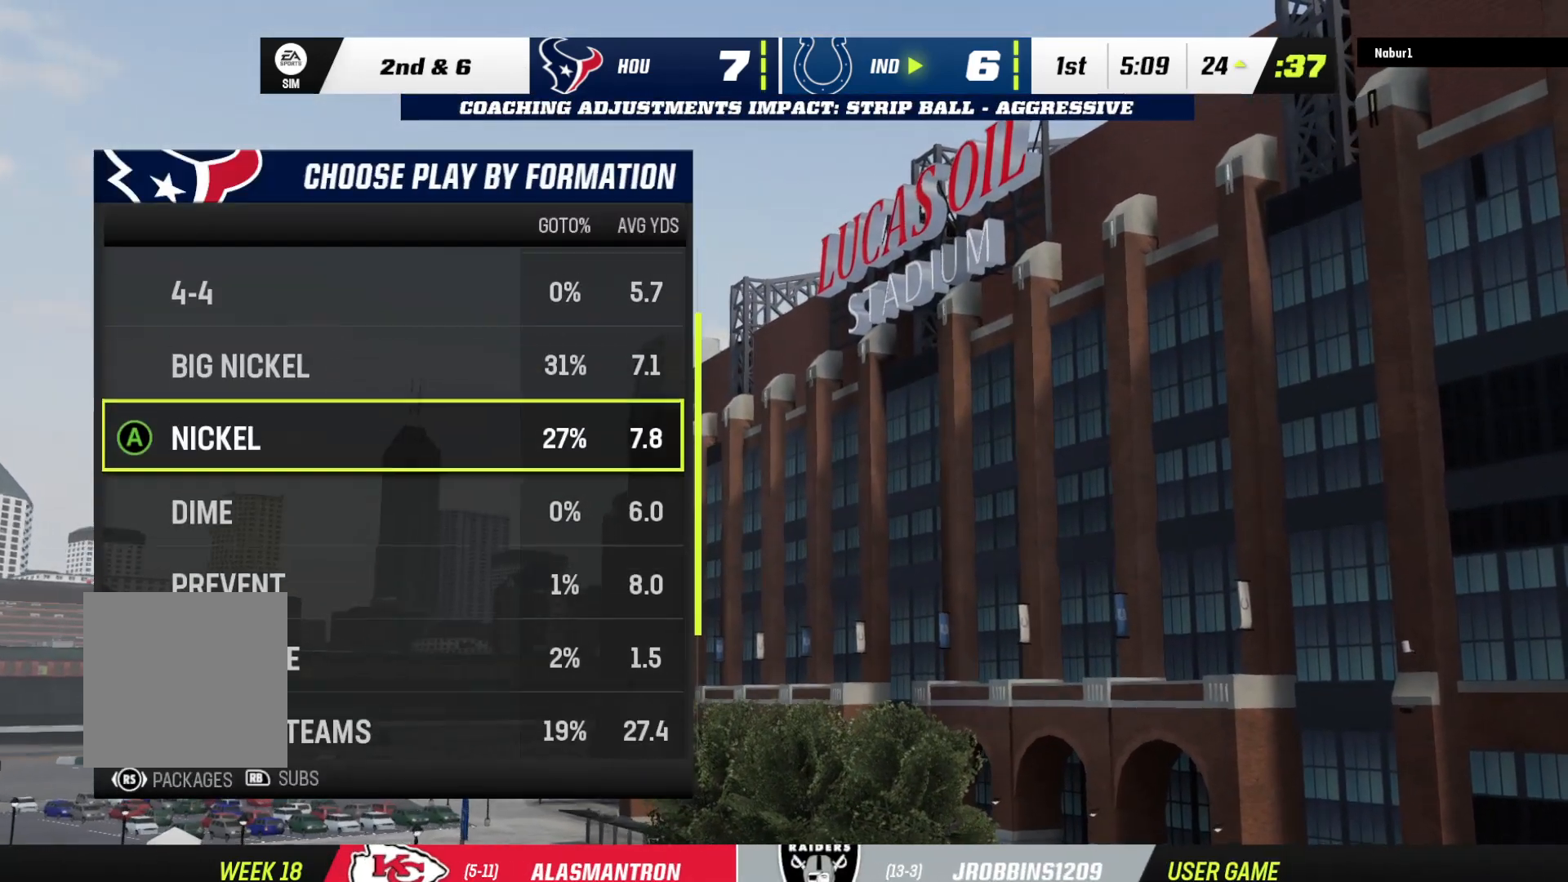
{"dt_ms": 500, "buttons": [], "left_stick": "center", "right_stick": "center", "events": []}
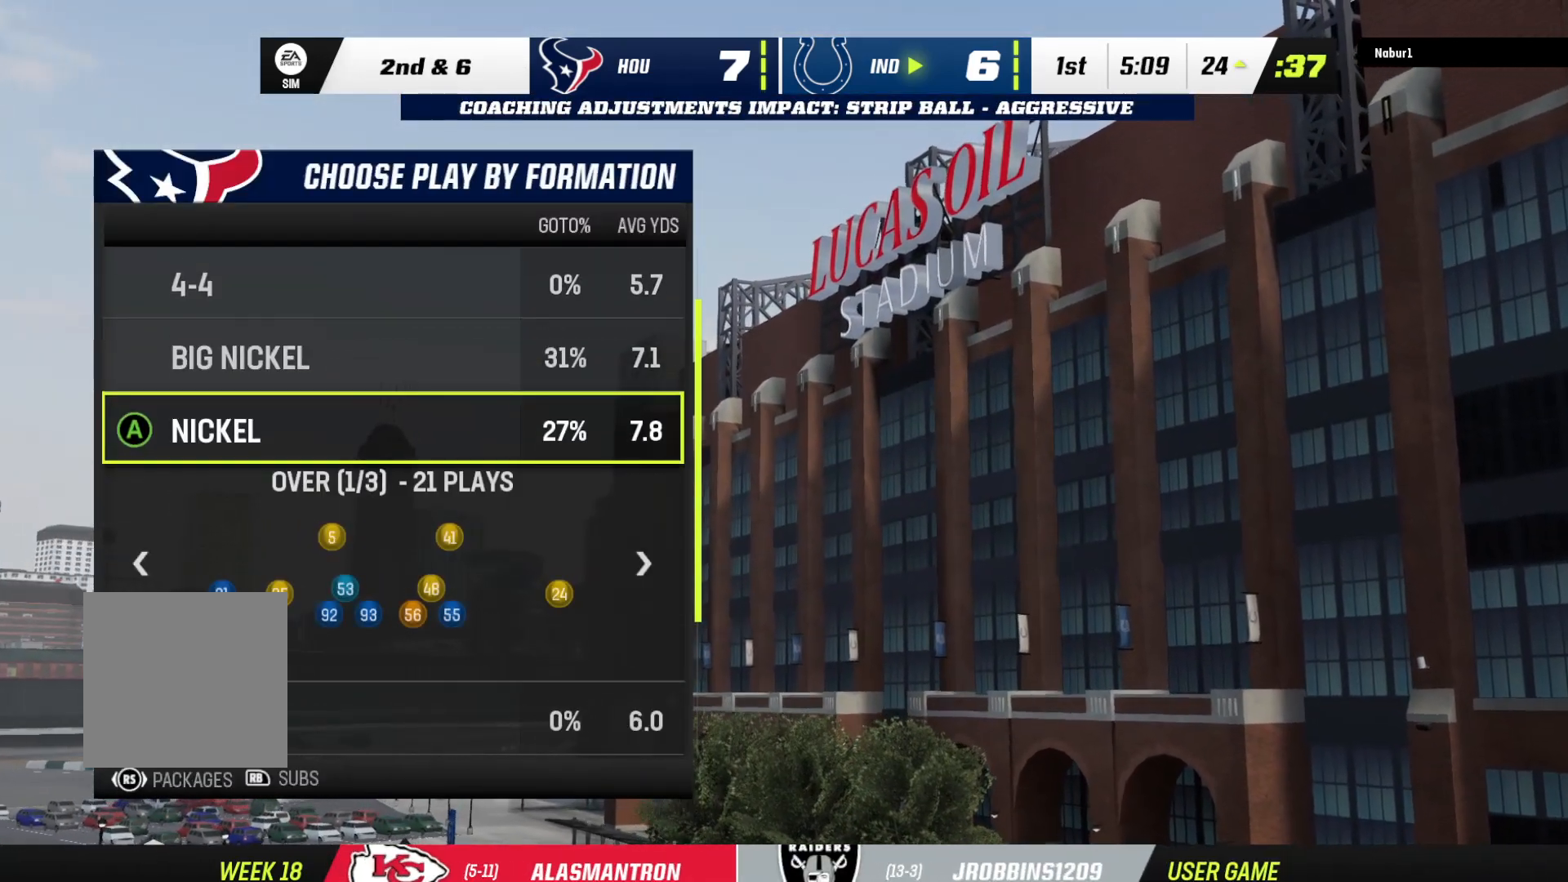
{"dt_ms": 500, "buttons": [], "left_stick": "center", "right_stick": "center", "events": []}
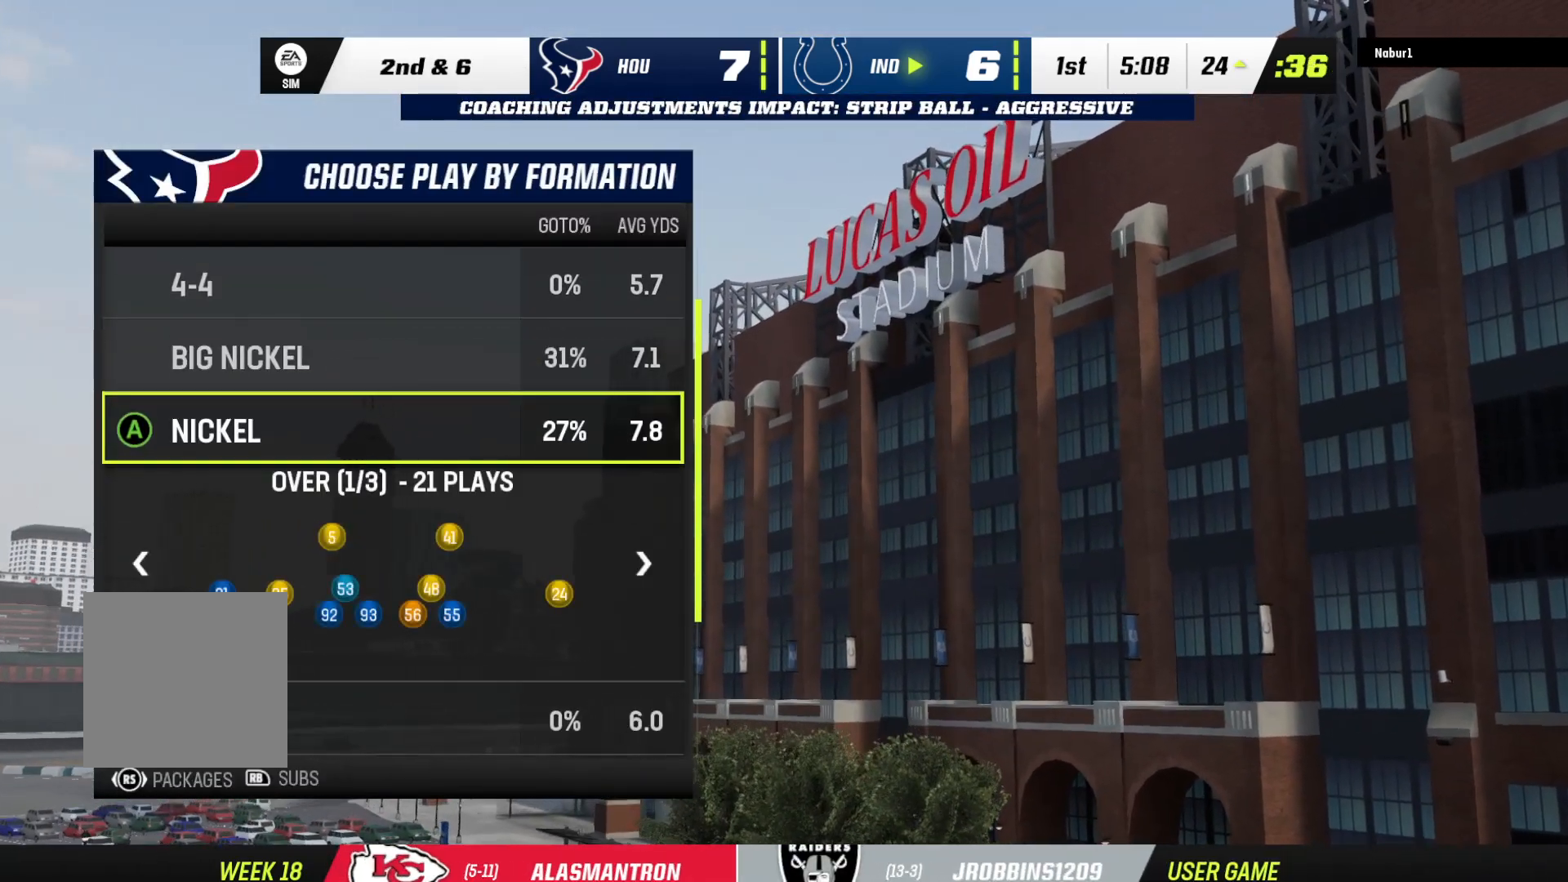
{"dt_ms": 500, "buttons": ["DPAD_UP"], "left_stick": "center", "right_stick": "center", "events": [[367, "DPAD_UP", "down"]]}
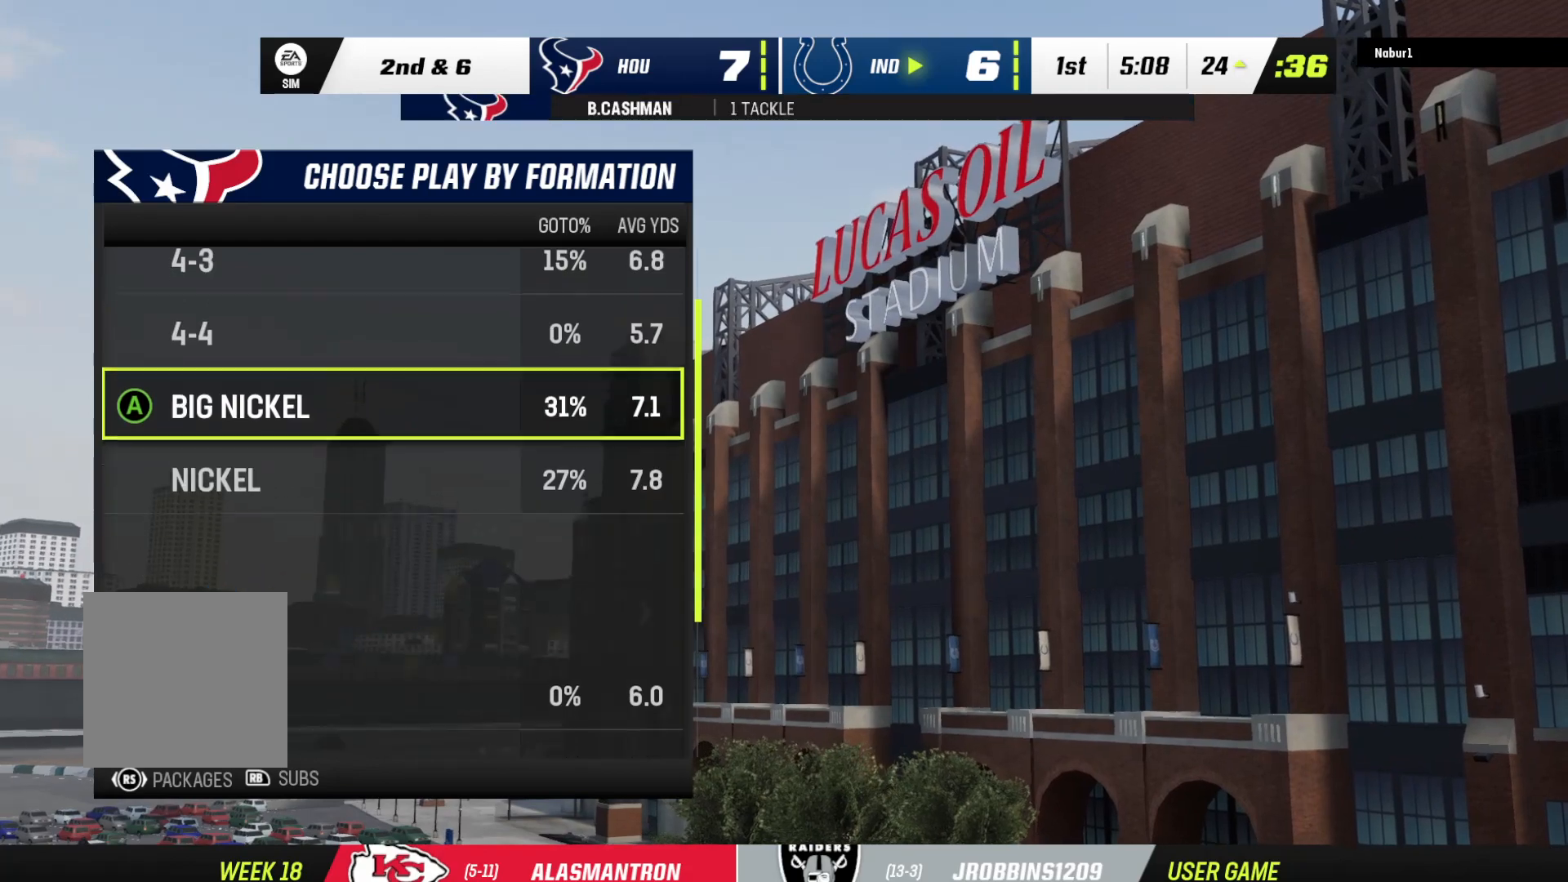
{"dt_ms": 500, "buttons": [], "left_stick": "center", "right_stick": "center", "events": [[33, "DPAD_UP", "up"], [67, "DPAD_UP", "down"], [167, "DPAD_UP", "up"], [300, "DPAD_UP", "down"], [433, "DPAD_UP", "up"]]}
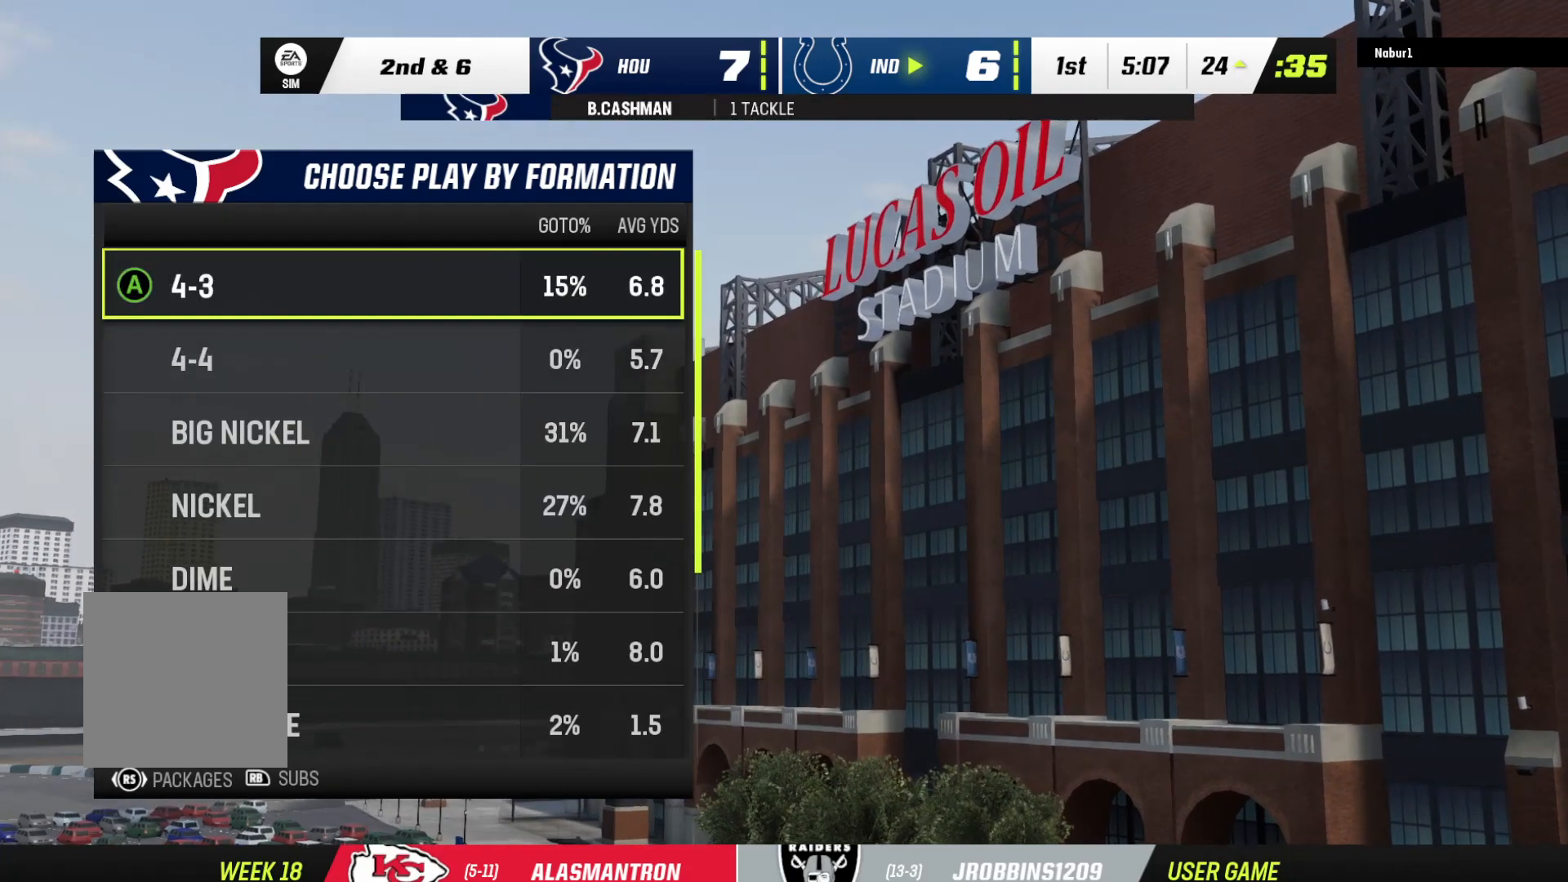
{"dt_ms": 500, "buttons": [], "left_stick": "center", "right_stick": "center", "events": []}
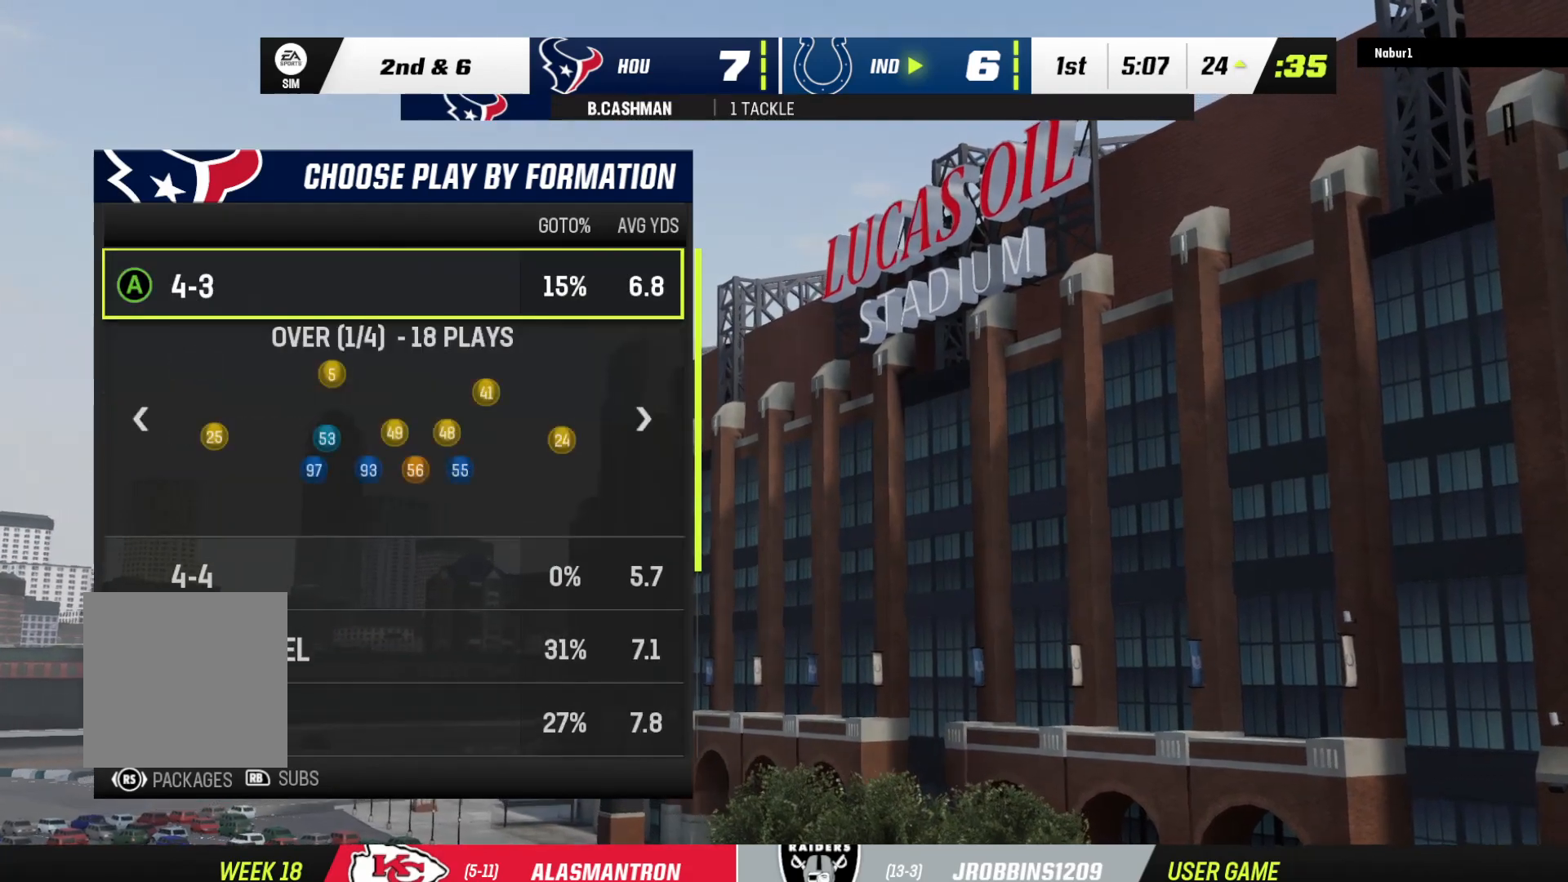
{"dt_ms": 500, "buttons": [], "left_stick": "center", "right_stick": "center", "events": []}
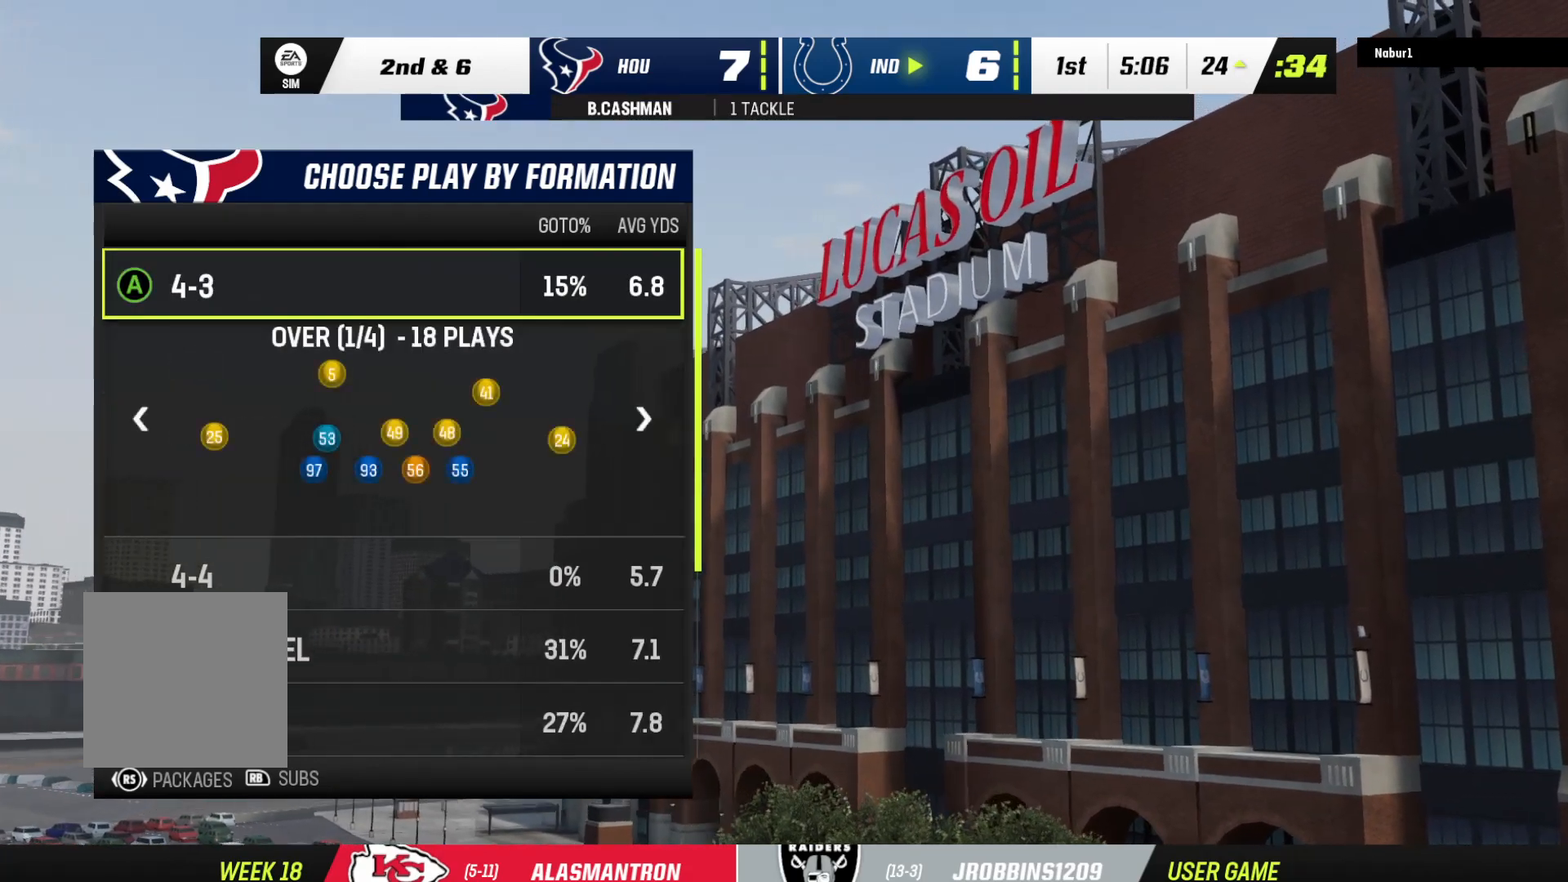
{"dt_ms": 500, "buttons": ["DPAD_RIGHT"], "left_stick": "center", "right_stick": "center", "events": [[67, "DPAD_RIGHT", "down"], [200, "DPAD_RIGHT", "up"], [500, "DPAD_RIGHT", "down"]]}
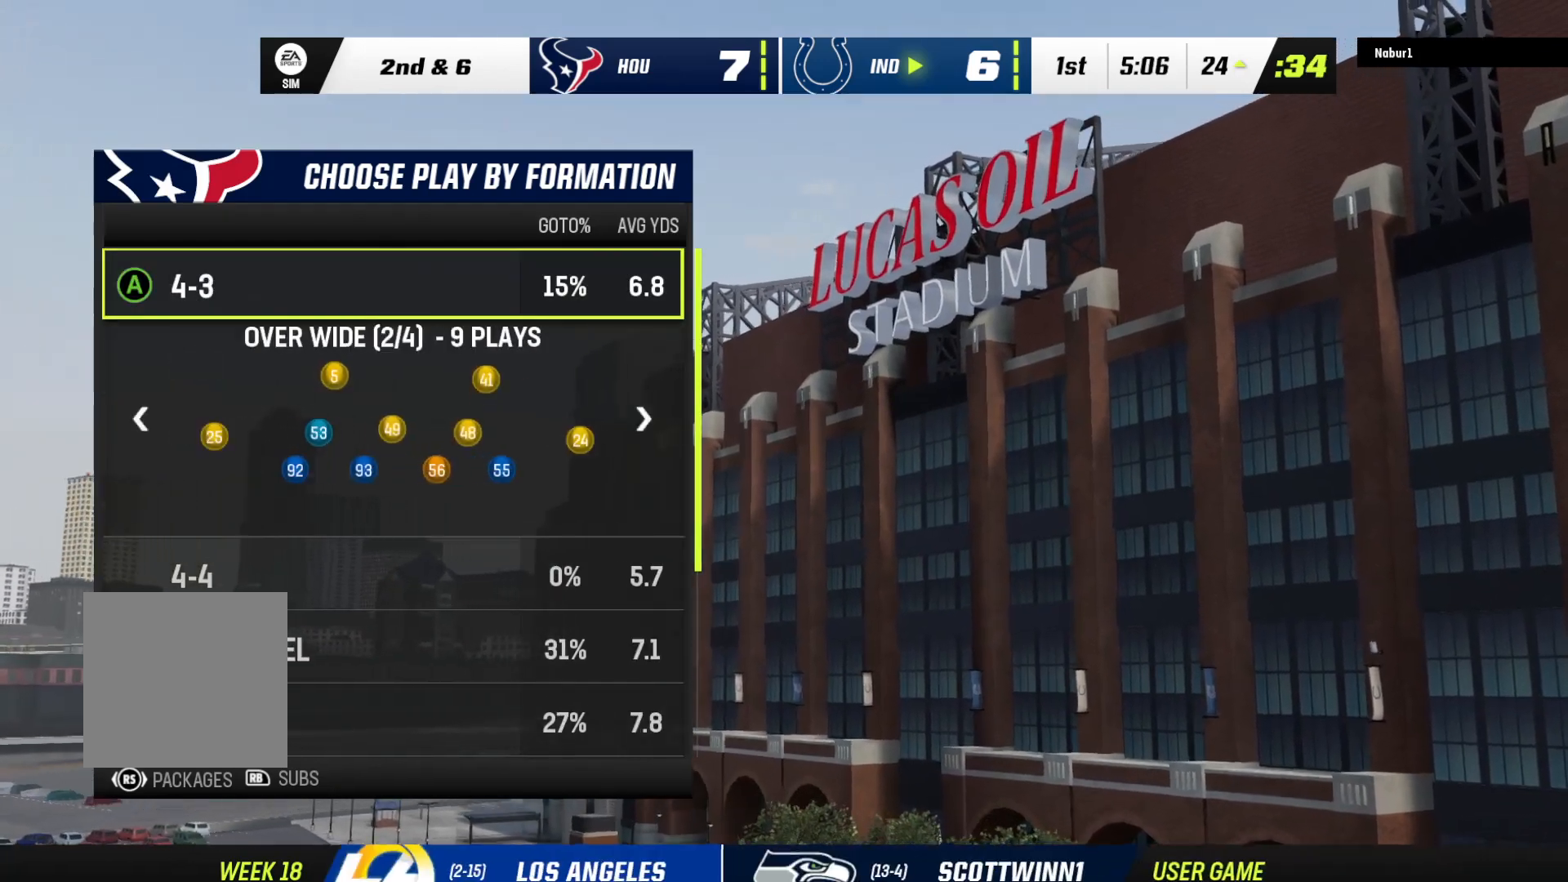
{"dt_ms": 500, "buttons": [], "left_stick": "center", "right_stick": "center", "events": [[67, "DPAD_RIGHT", "up"], [333, "DPAD_RIGHT", "down"], [467, "DPAD_RIGHT", "up"]]}
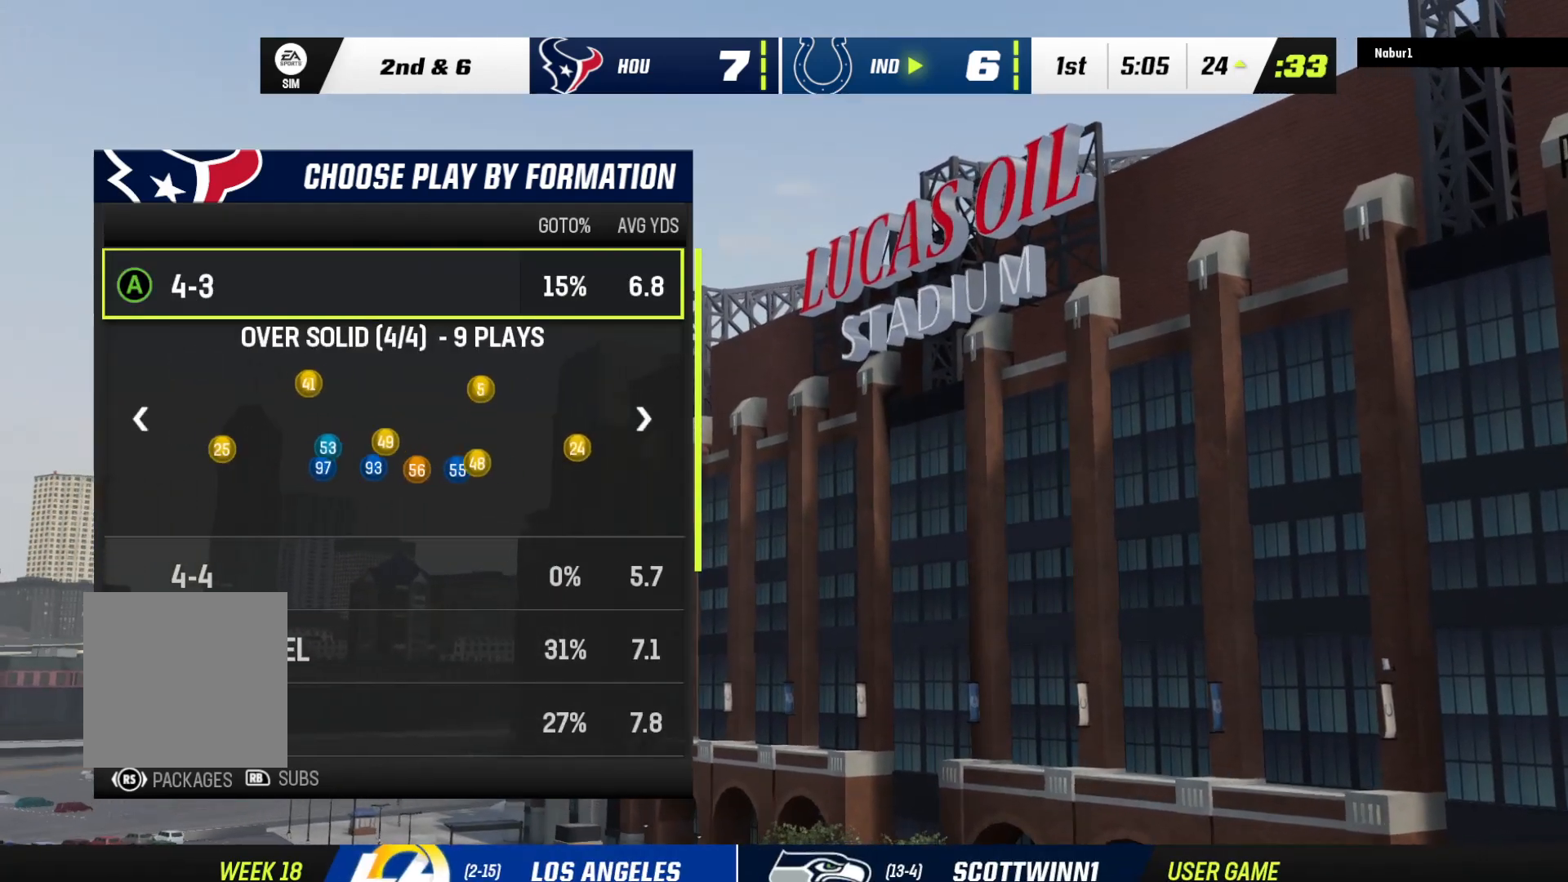
{"dt_ms": 500, "buttons": [], "left_stick": "center", "right_stick": "center", "events": [[300, "A", "down"], [433, "A", "up"]]}
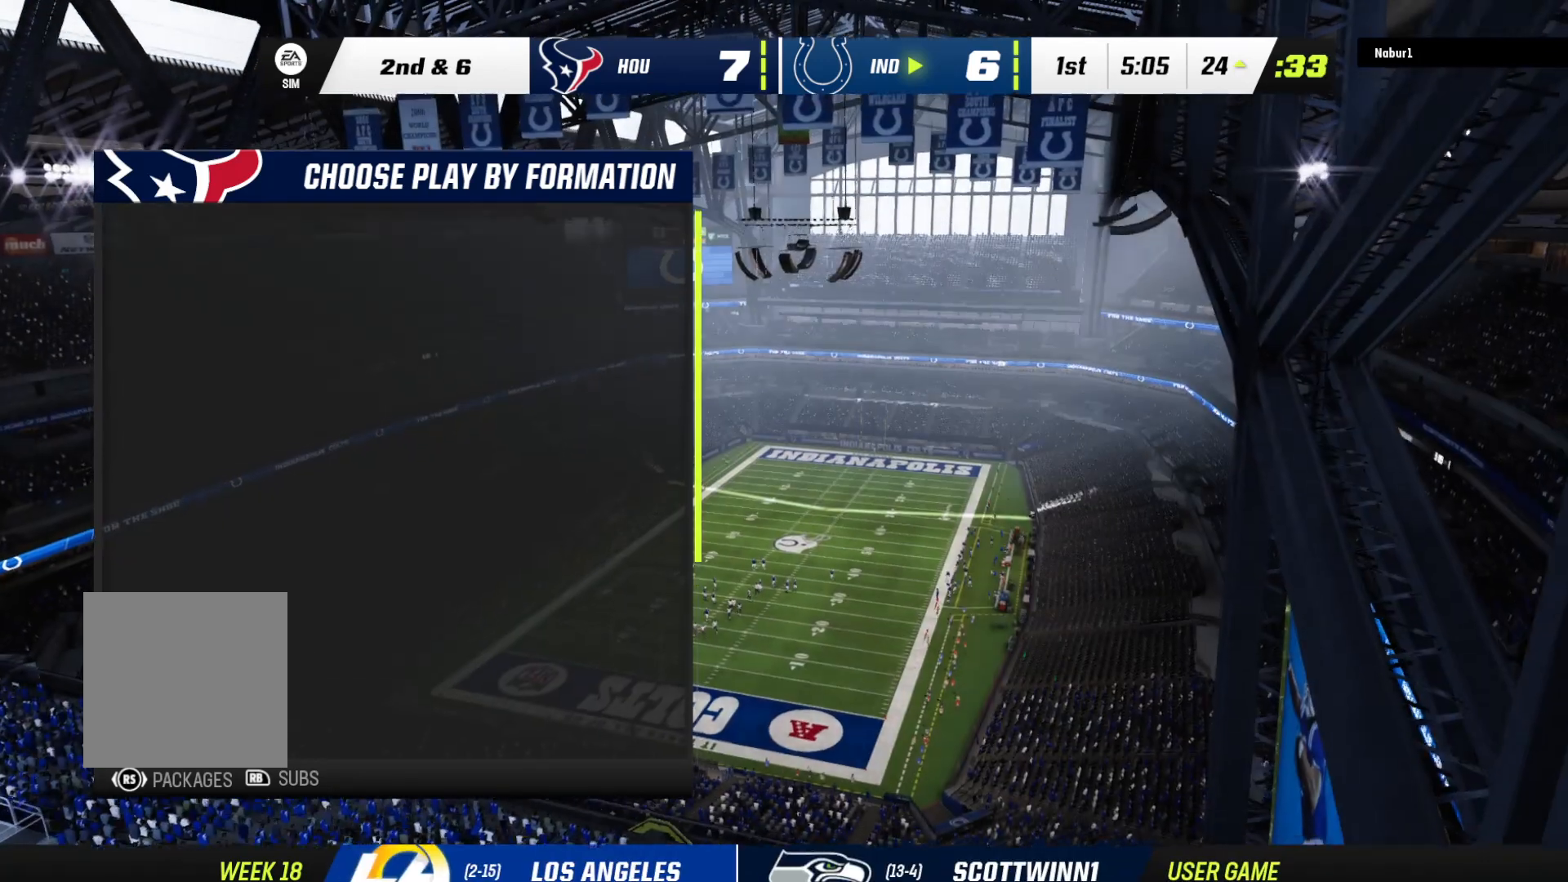
{"dt_ms": 500, "buttons": [], "left_stick": "center", "right_stick": "center", "events": []}
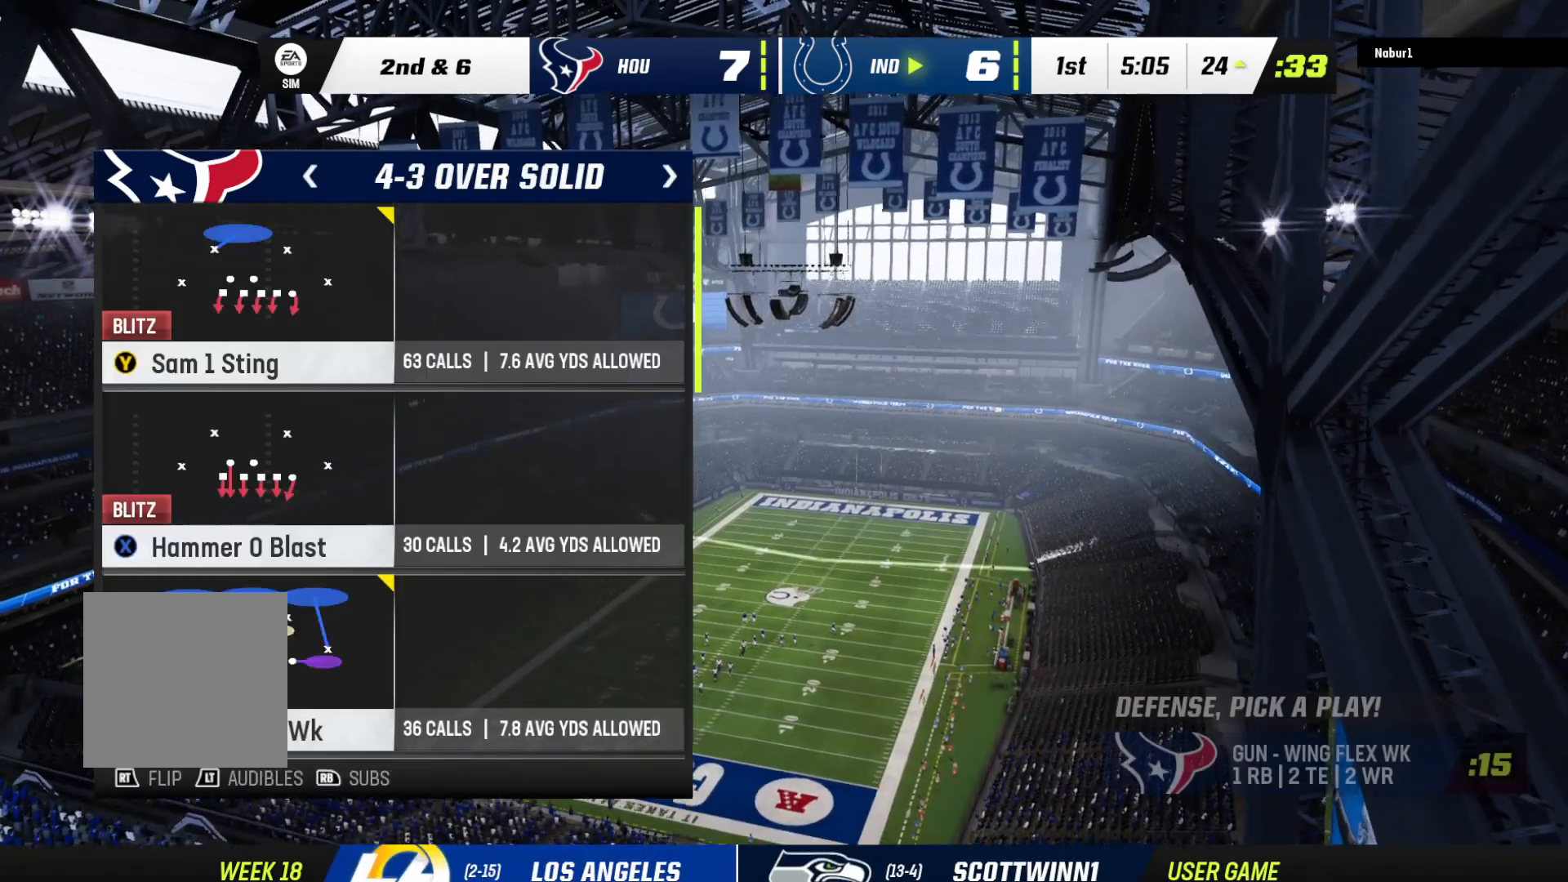
{"dt_ms": 500, "buttons": [], "left_stick": "center", "right_stick": "center", "events": []}
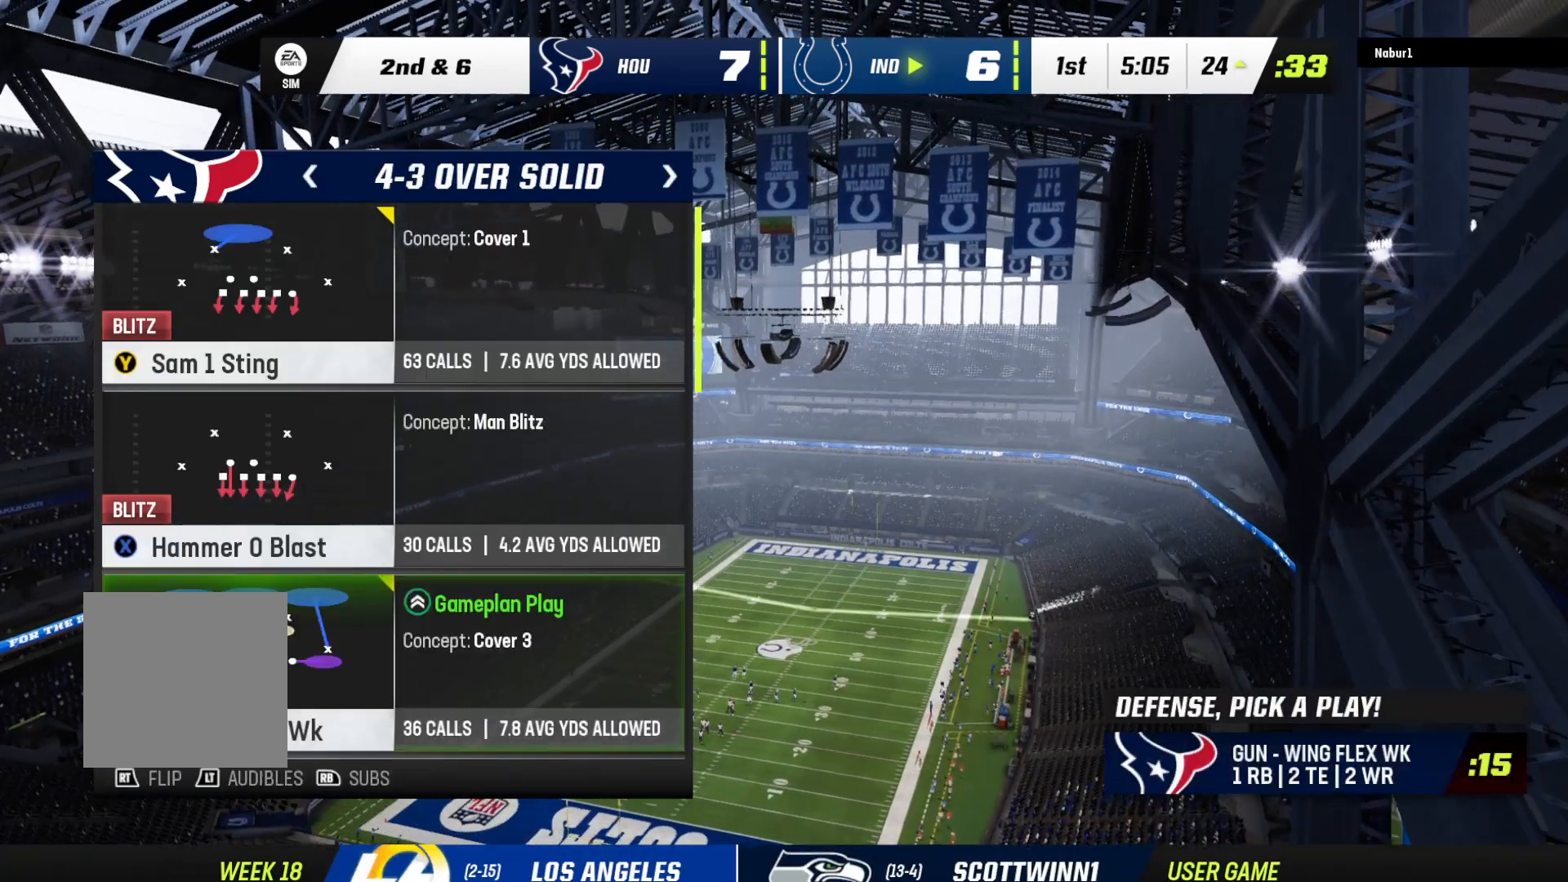
{"dt_ms": 500, "buttons": [], "left_stick": "center", "right_stick": "center", "events": [[200, "Y", "down"], [267, "Y", "up"]]}
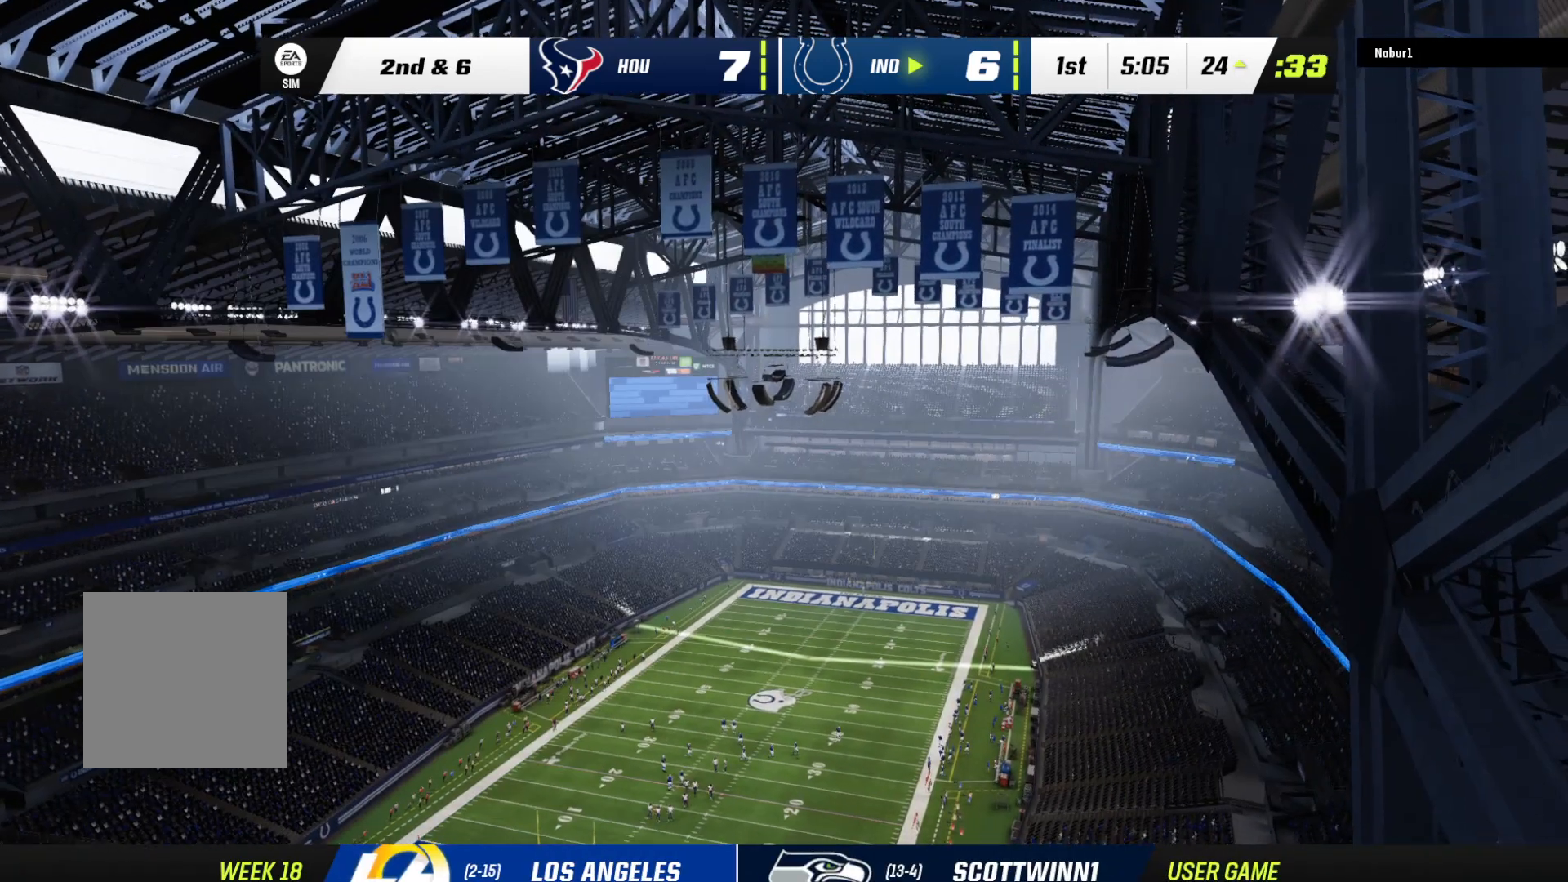
{"dt_ms": 500, "buttons": [], "left_stick": "center", "right_stick": "center", "events": []}
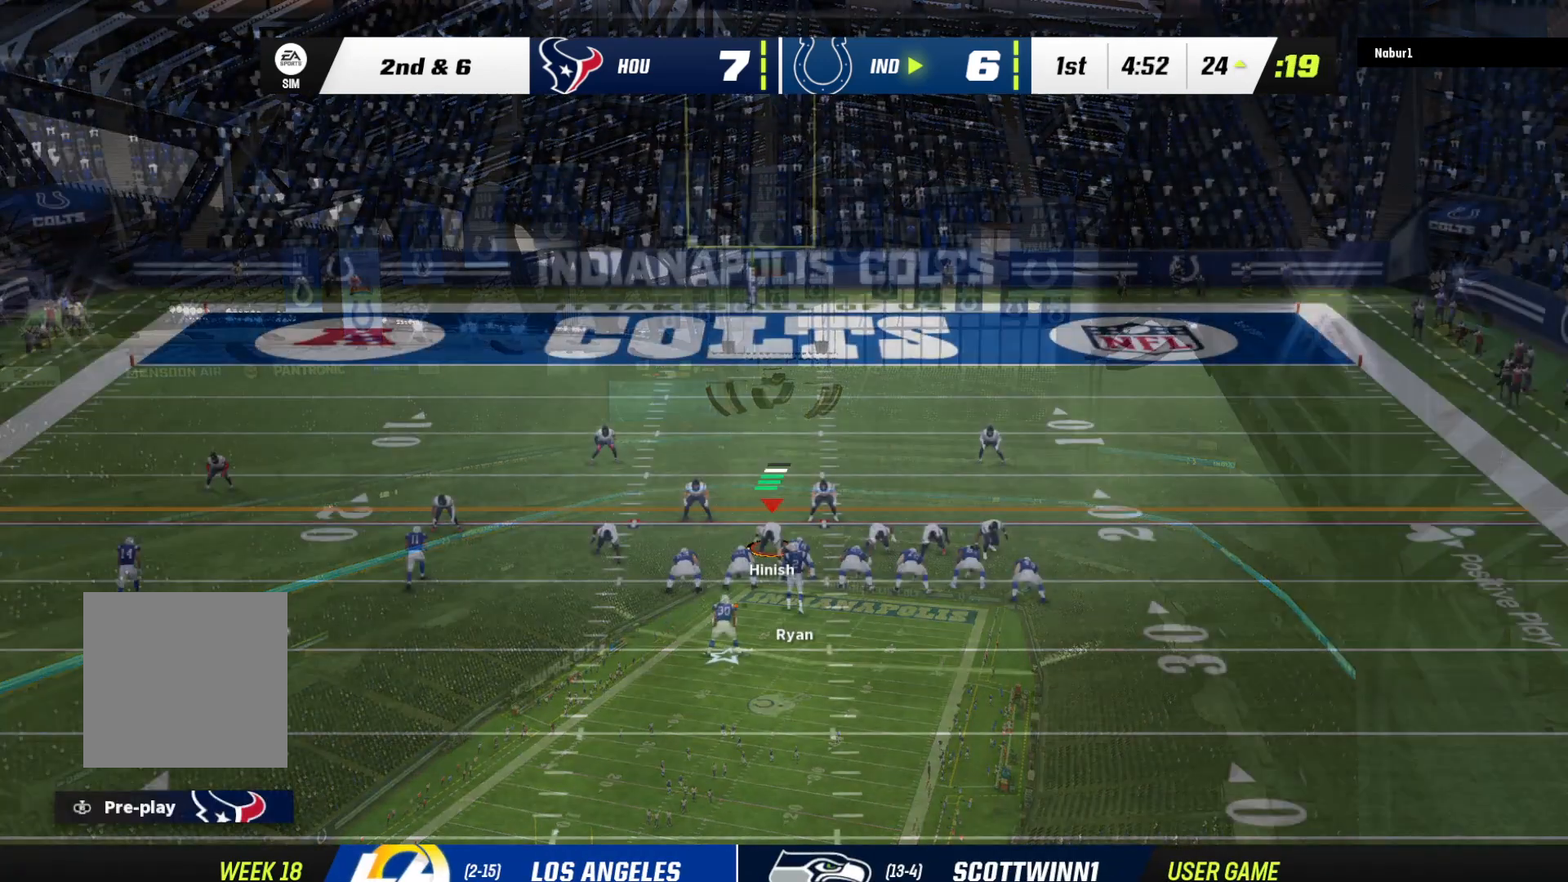
{"dt_ms": 500, "buttons": ["B"], "left_stick": "up-left", "right_stick": "center", "events": [[500, "B", "down"], [500, "left_stick", "up-left"]]}
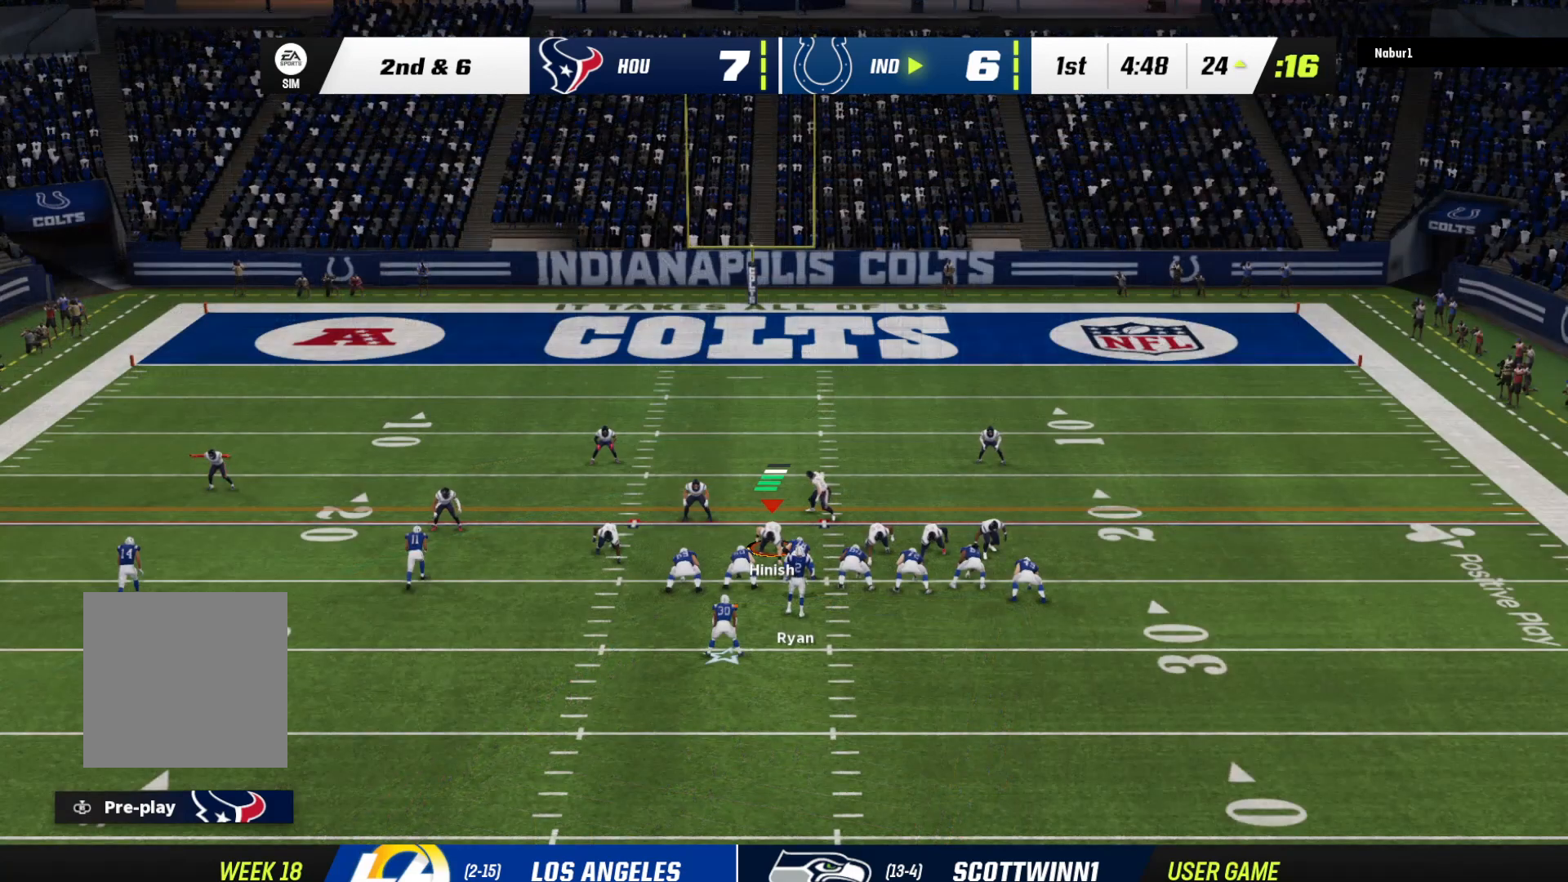
{"dt_ms": 500, "buttons": [], "left_stick": "center", "right_stick": "center", "events": [[133, "B", "up"], [133, "left_stick", "center"], [300, "B", "down"], [300, "left_stick", "left"], [400, "left_stick", "center"], [433, "B", "up"]]}
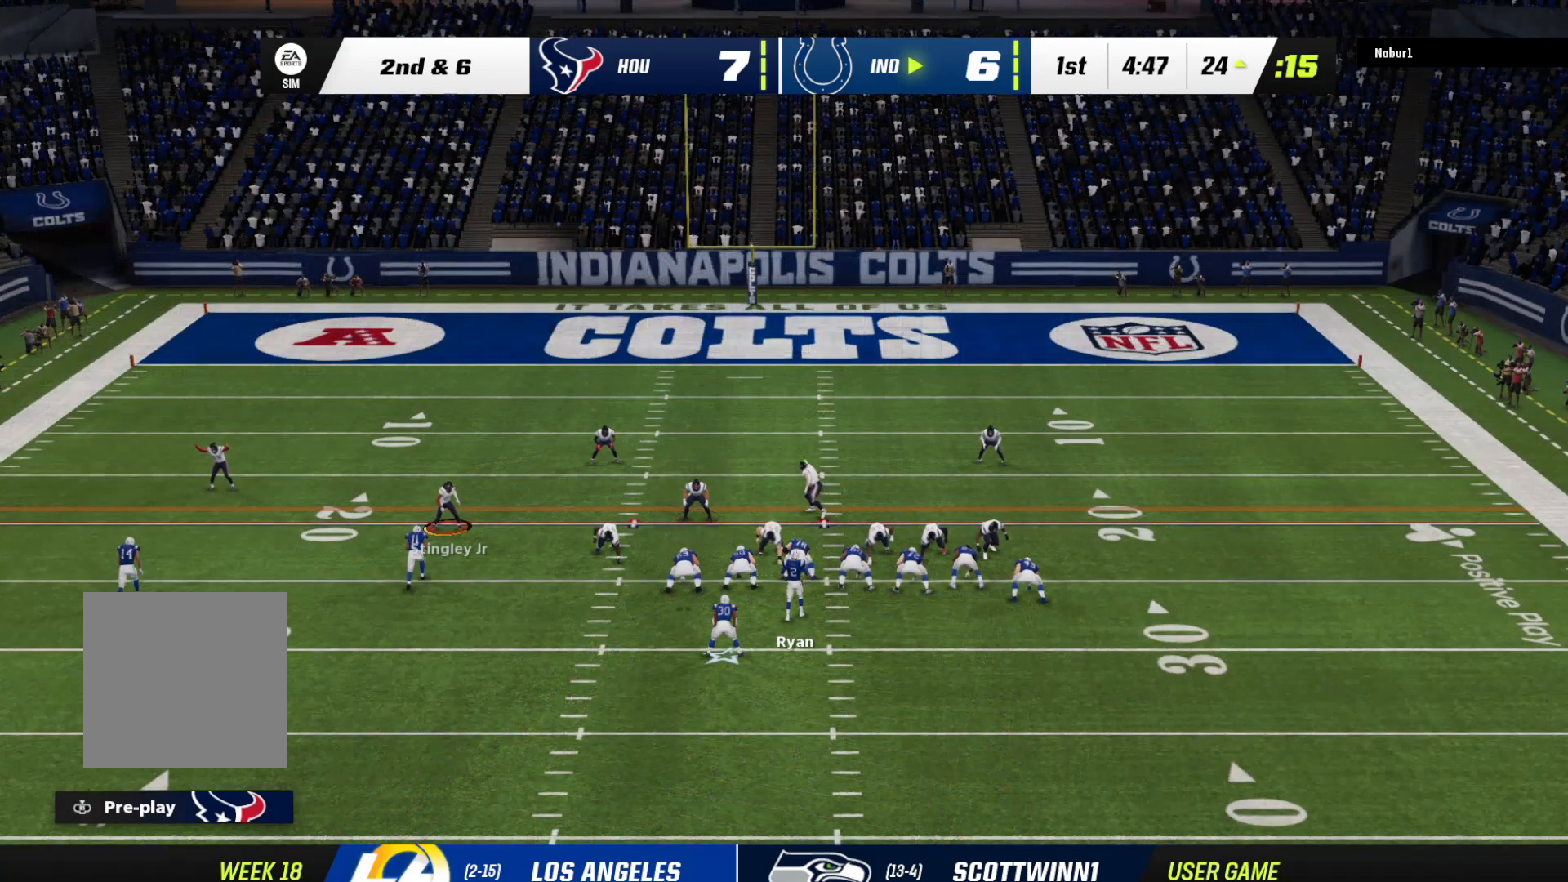
{"dt_ms": 500, "buttons": ["R2"], "left_stick": "center", "right_stick": "center", "events": [[200, "R2", "down"]]}
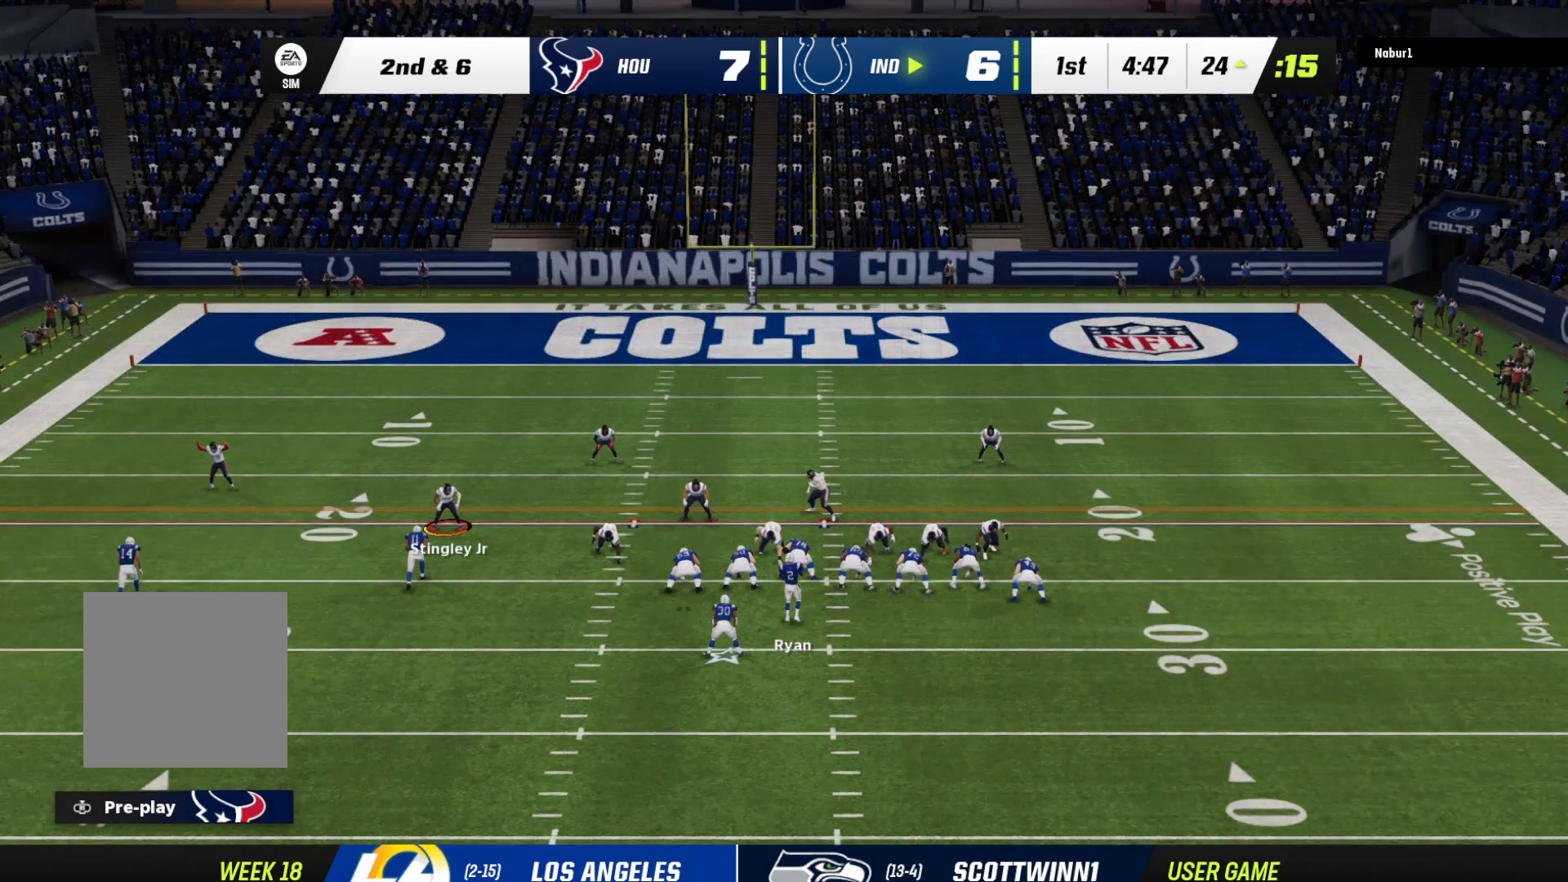
{"dt_ms": 500, "buttons": [], "left_stick": "center", "right_stick": "center", "events": [[467, "R2", "up"]]}
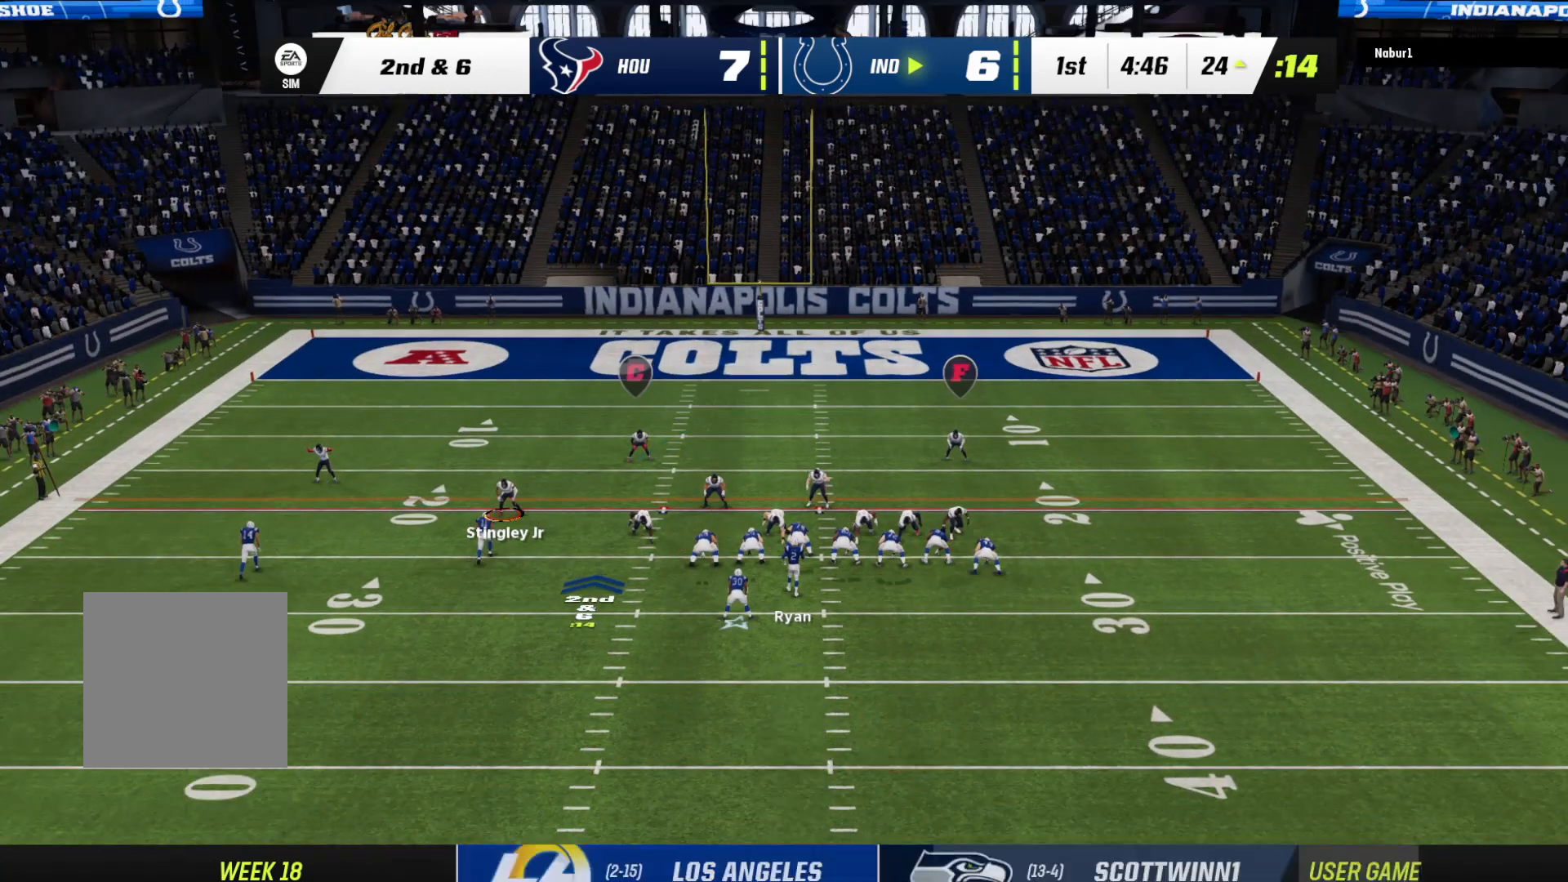
{"dt_ms": 500, "buttons": [], "left_stick": "center", "right_stick": "center", "events": [[100, "B", "down"], [100, "left_stick", "left"], [233, "left_stick", "center"], [300, "B", "up"]]}
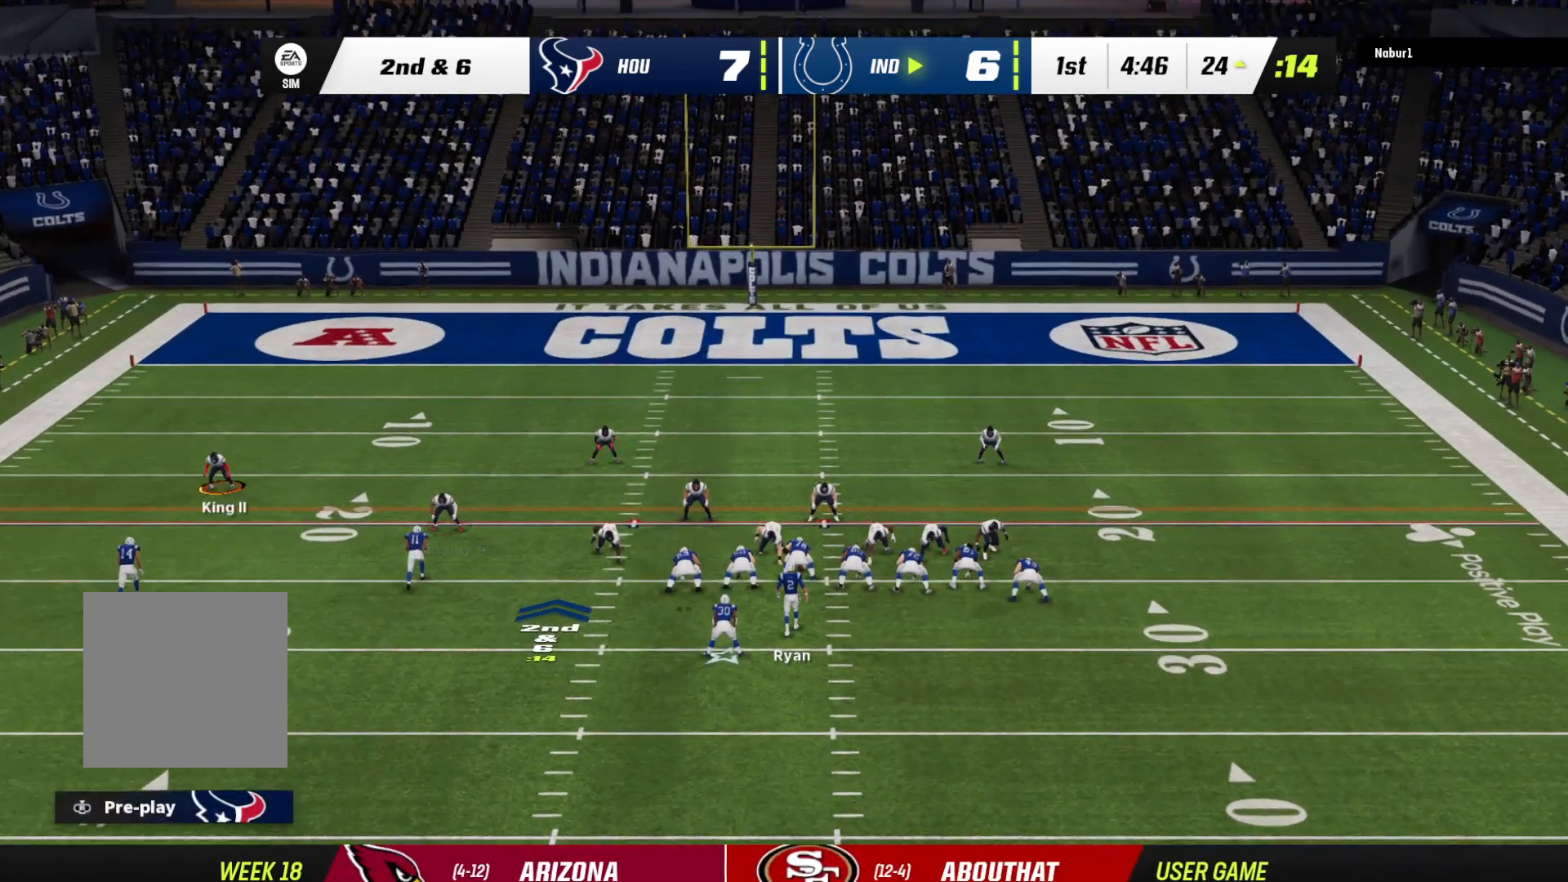
{"dt_ms": 500, "buttons": ["B"], "left_stick": "right", "right_stick": "center", "events": [[67, "B", "down"], [67, "left_stick", "up-right"], [300, "B", "up"], [300, "left_stick", "center"], [400, "left_stick", "right"], [467, "B", "down"]]}
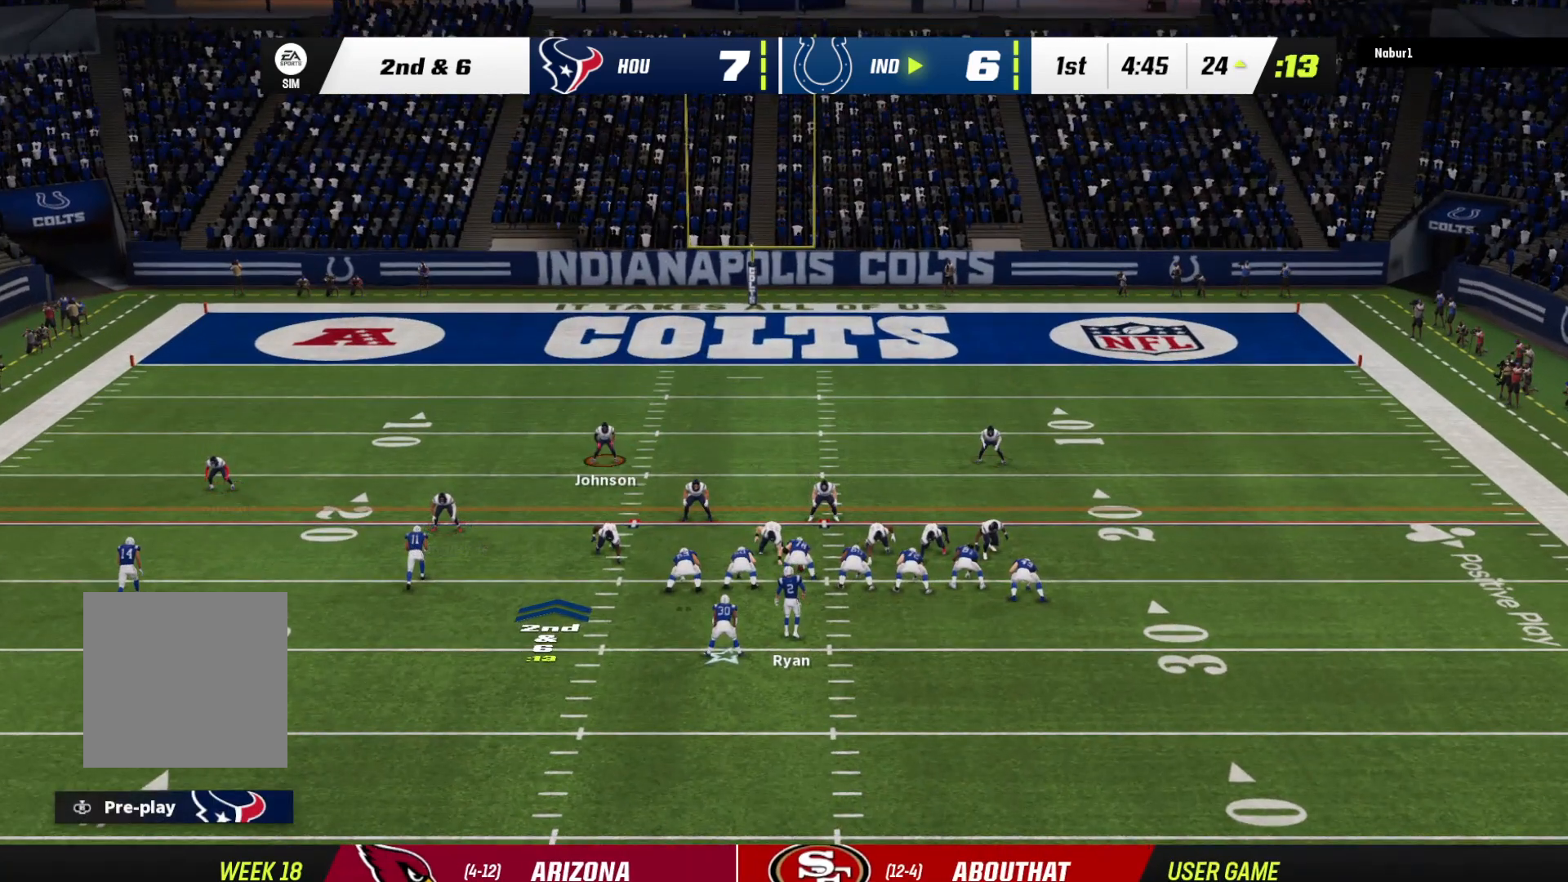
{"dt_ms": 500, "buttons": [], "left_stick": "center", "right_stick": "center", "events": [[67, "left_stick", "center"], [133, "B", "up"], [300, "B", "down"], [333, "left_stick", "down-left"], [433, "B", "up"], [433, "left_stick", "center"]]}